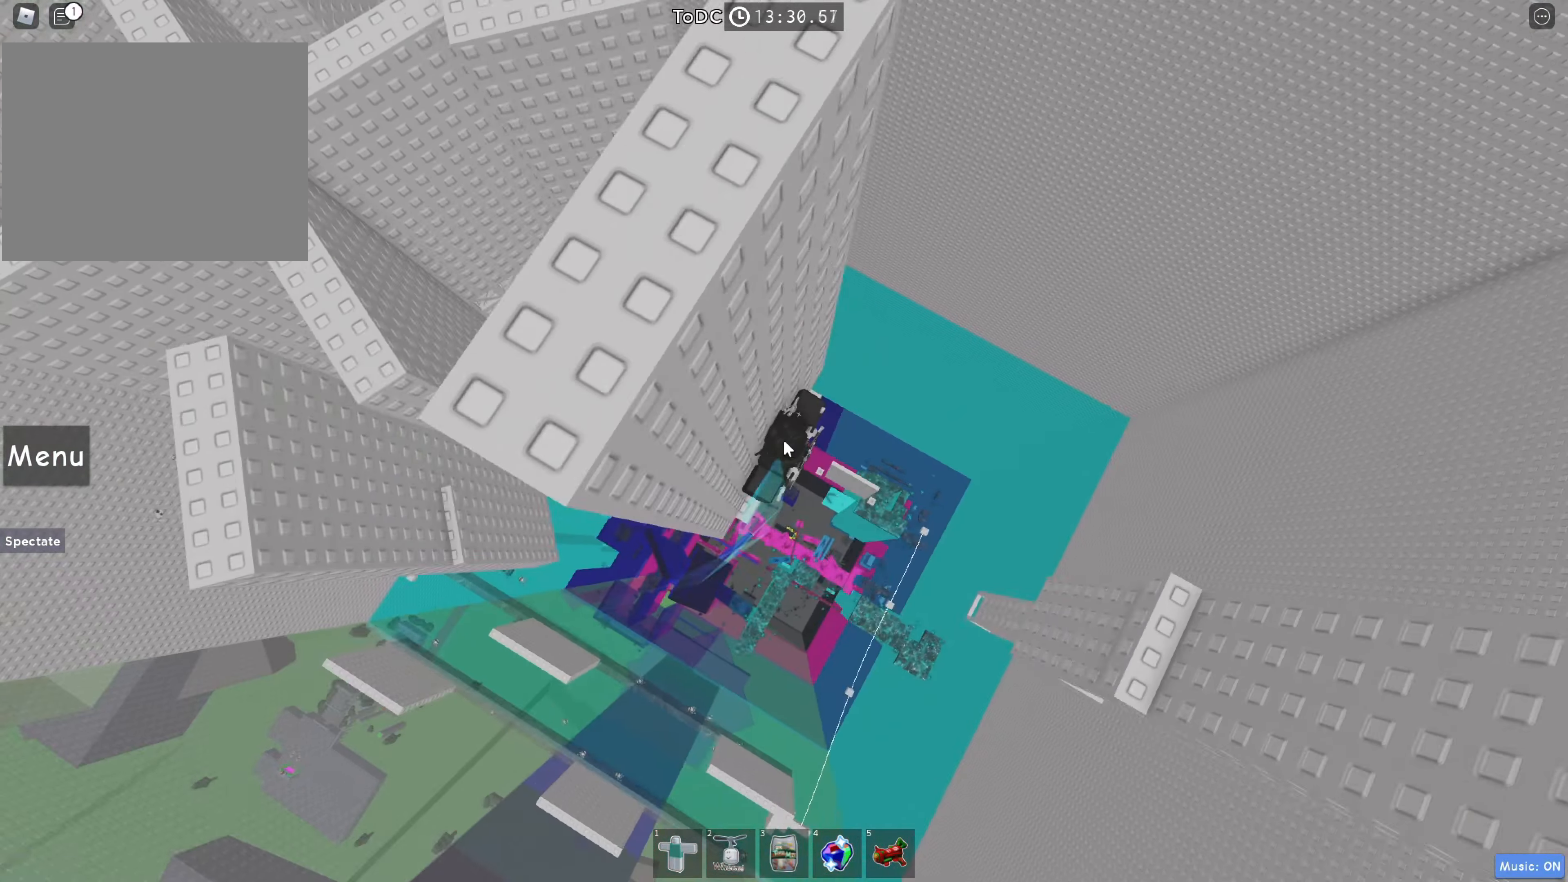
Gameplay with keyboard; each line is a JSON object with the keys held at the frame after it. "events" lists presses ("down") and releases ("up") of "a", "ctrl", "d", "e", "q", "s", "shift", "space" and "w" between this image and that frame as [ms after this image, input, new state], when the widget could be followed in between. No other keys are recorded. Mouse input is not recorded.
{"keys": [], "events": [[50, "shift", "down"], [117, "shift", "up"], [183, "shift", "down"], [250, "shift", "up"]]}
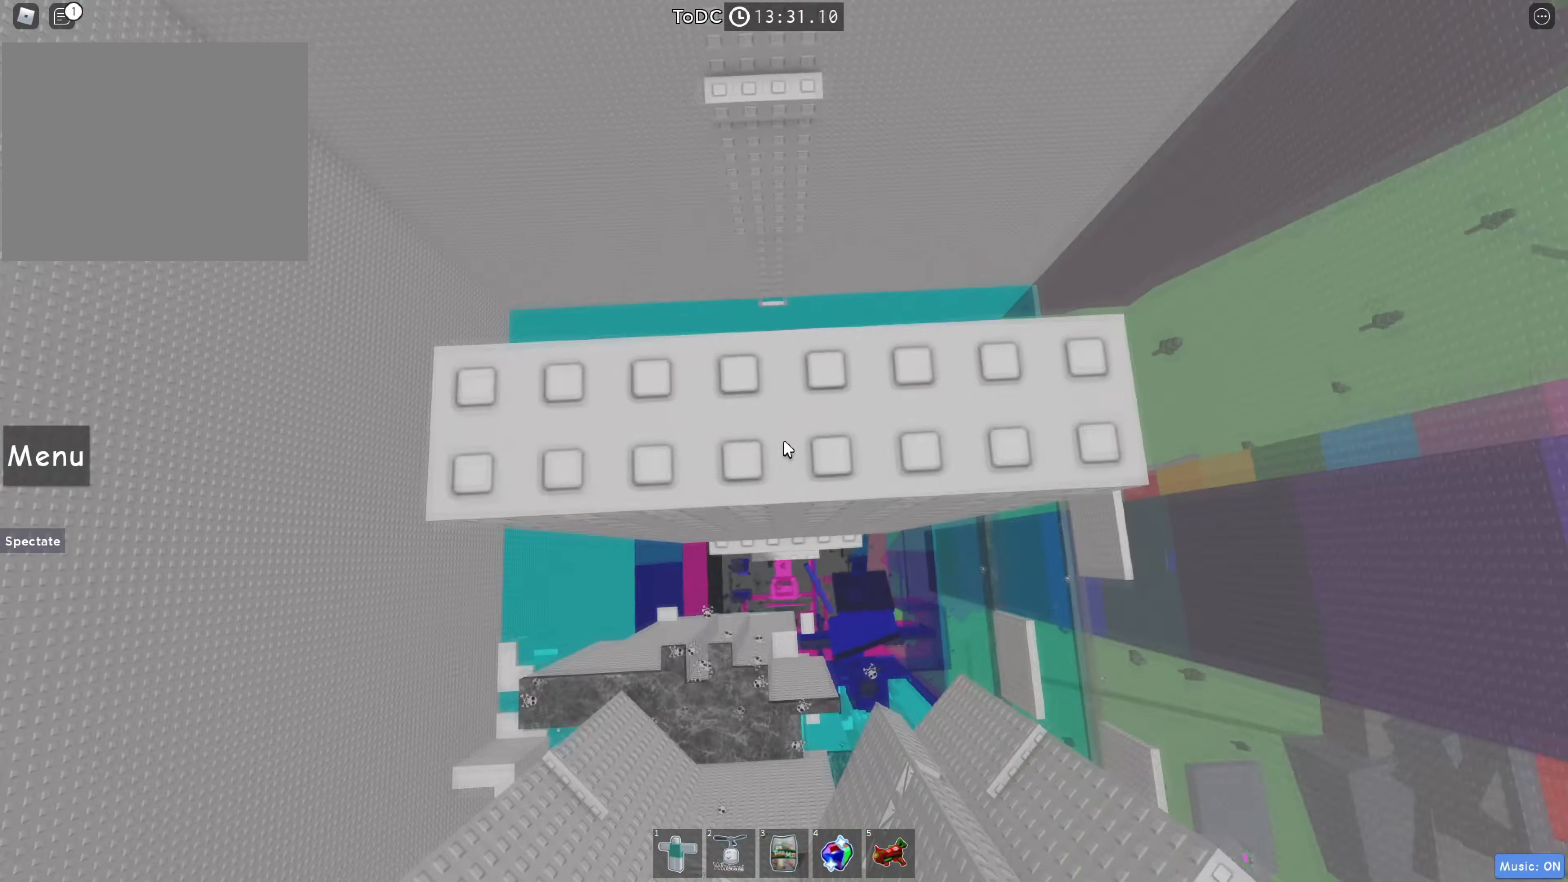
{"keys": ["w"], "events": [[17, "w", "down"], [133, "space", "down"], [267, "space", "up"]]}
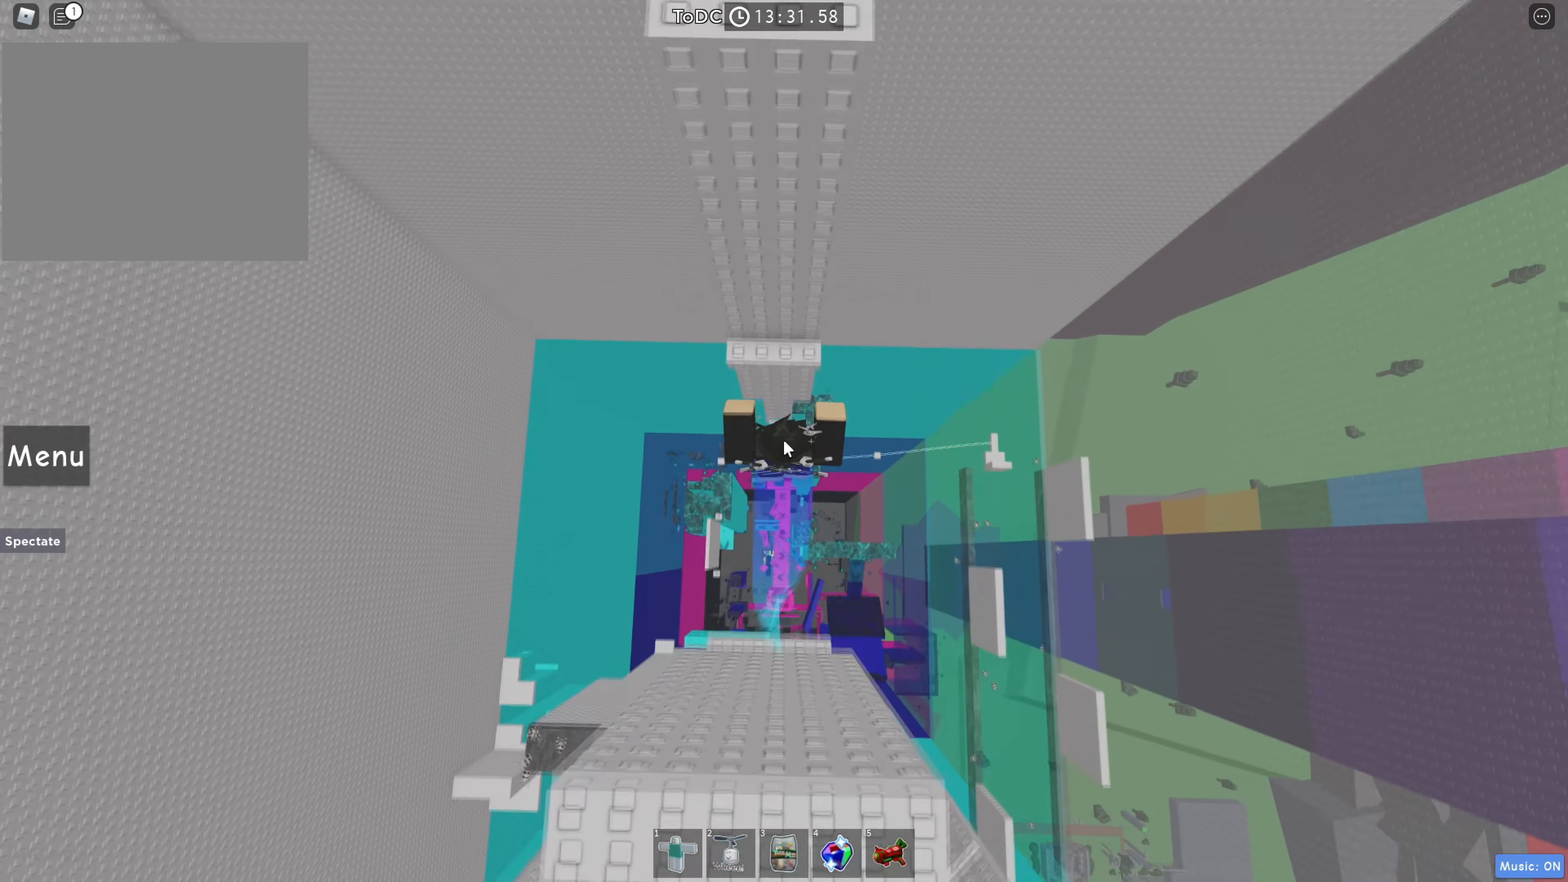
{"keys": ["w"], "events": []}
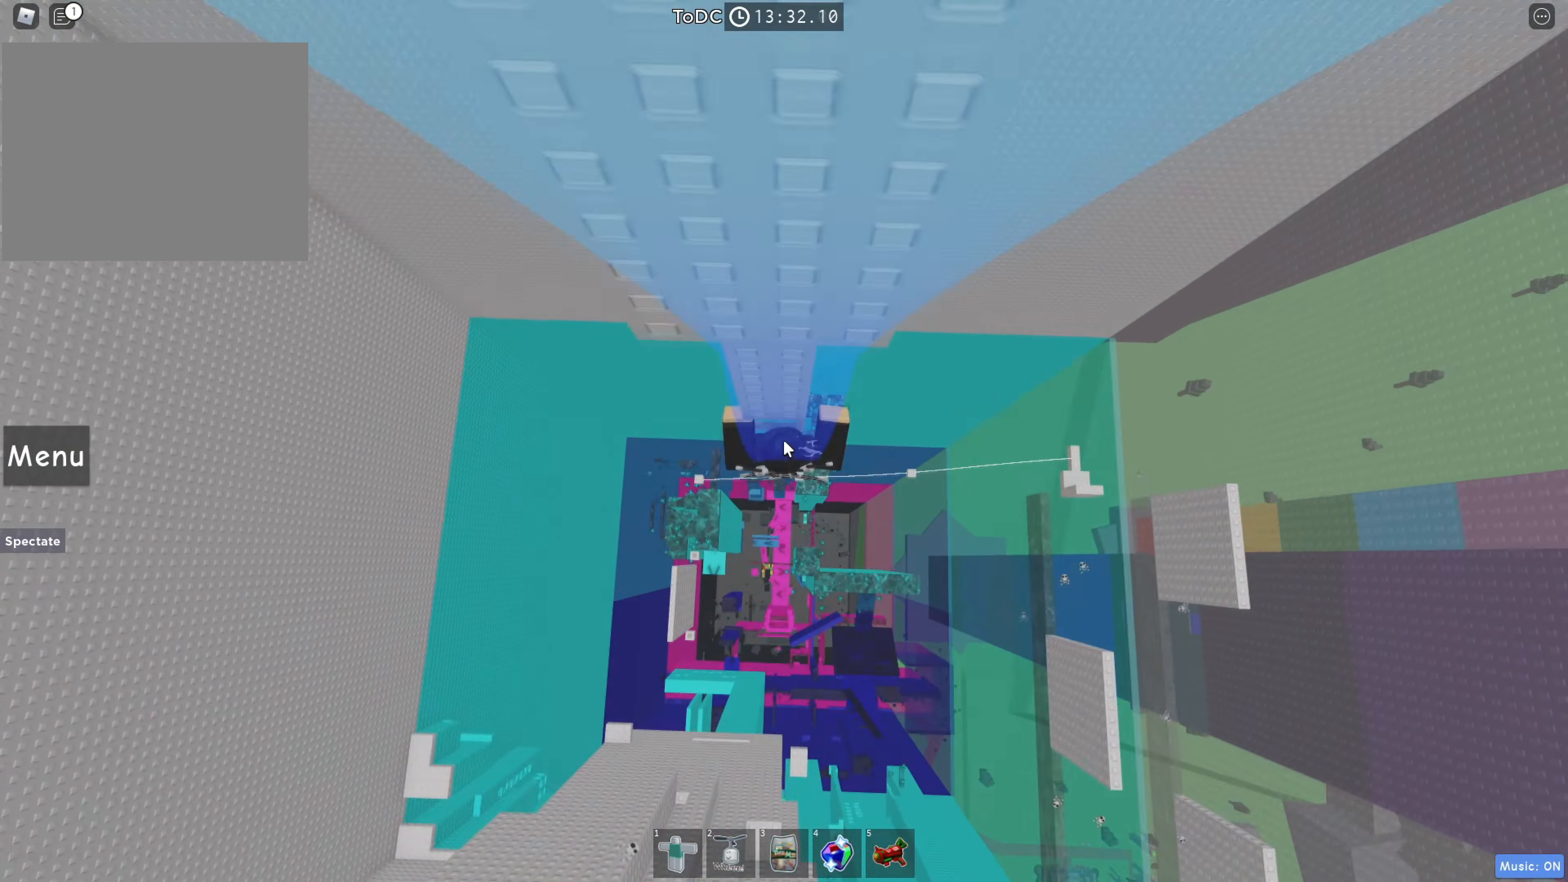
{"keys": ["w"], "events": [[233, "shift", "down"], [367, "shift", "up"]]}
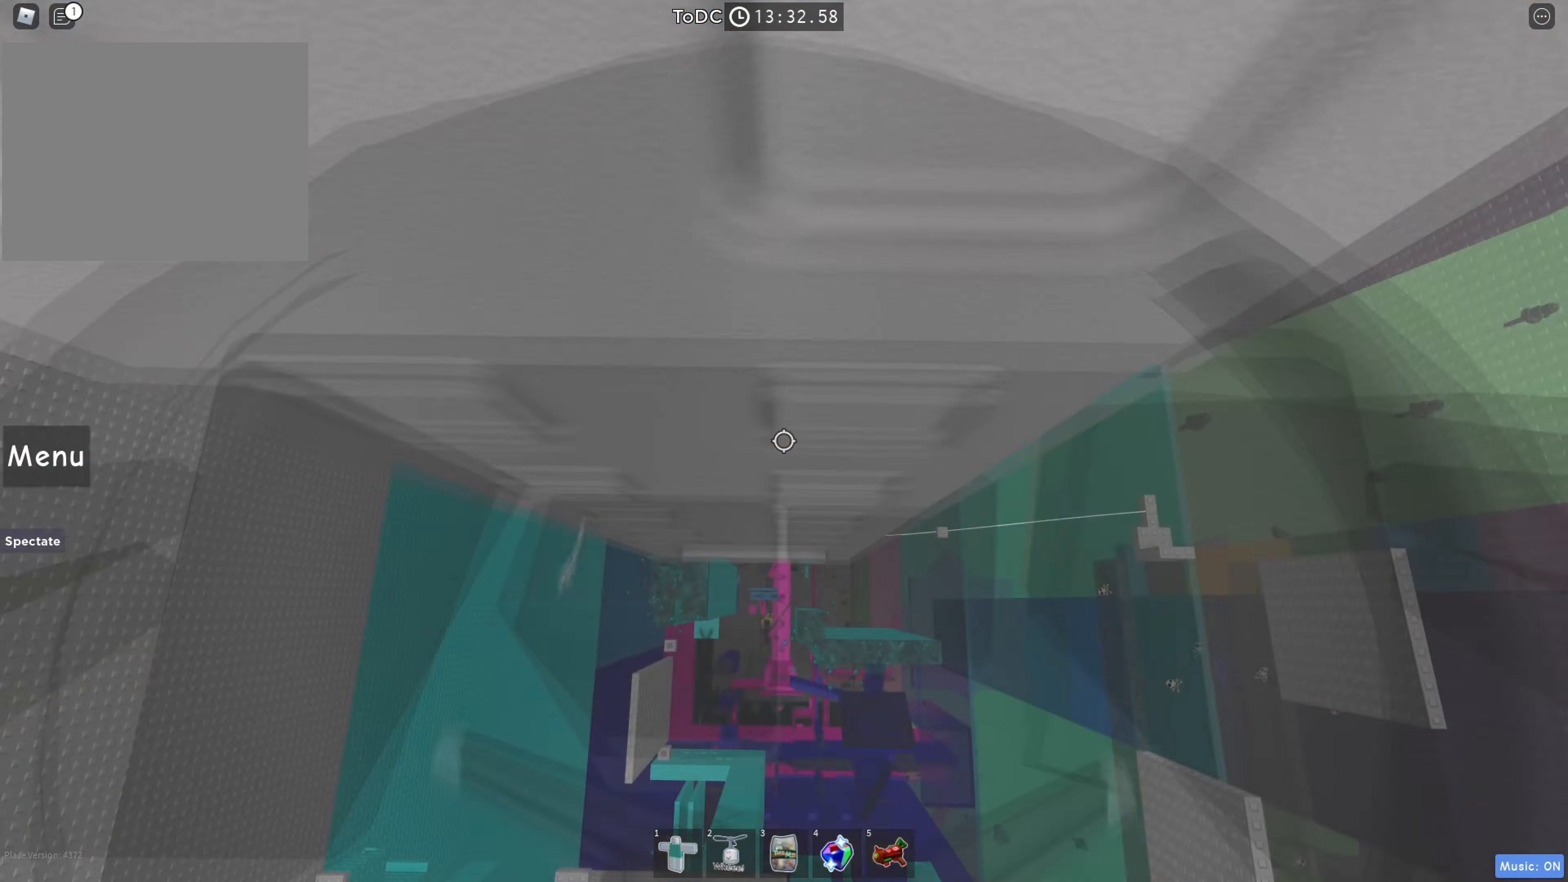
{"keys": ["w"], "events": [[250, "d", "down"], [317, "d", "up"]]}
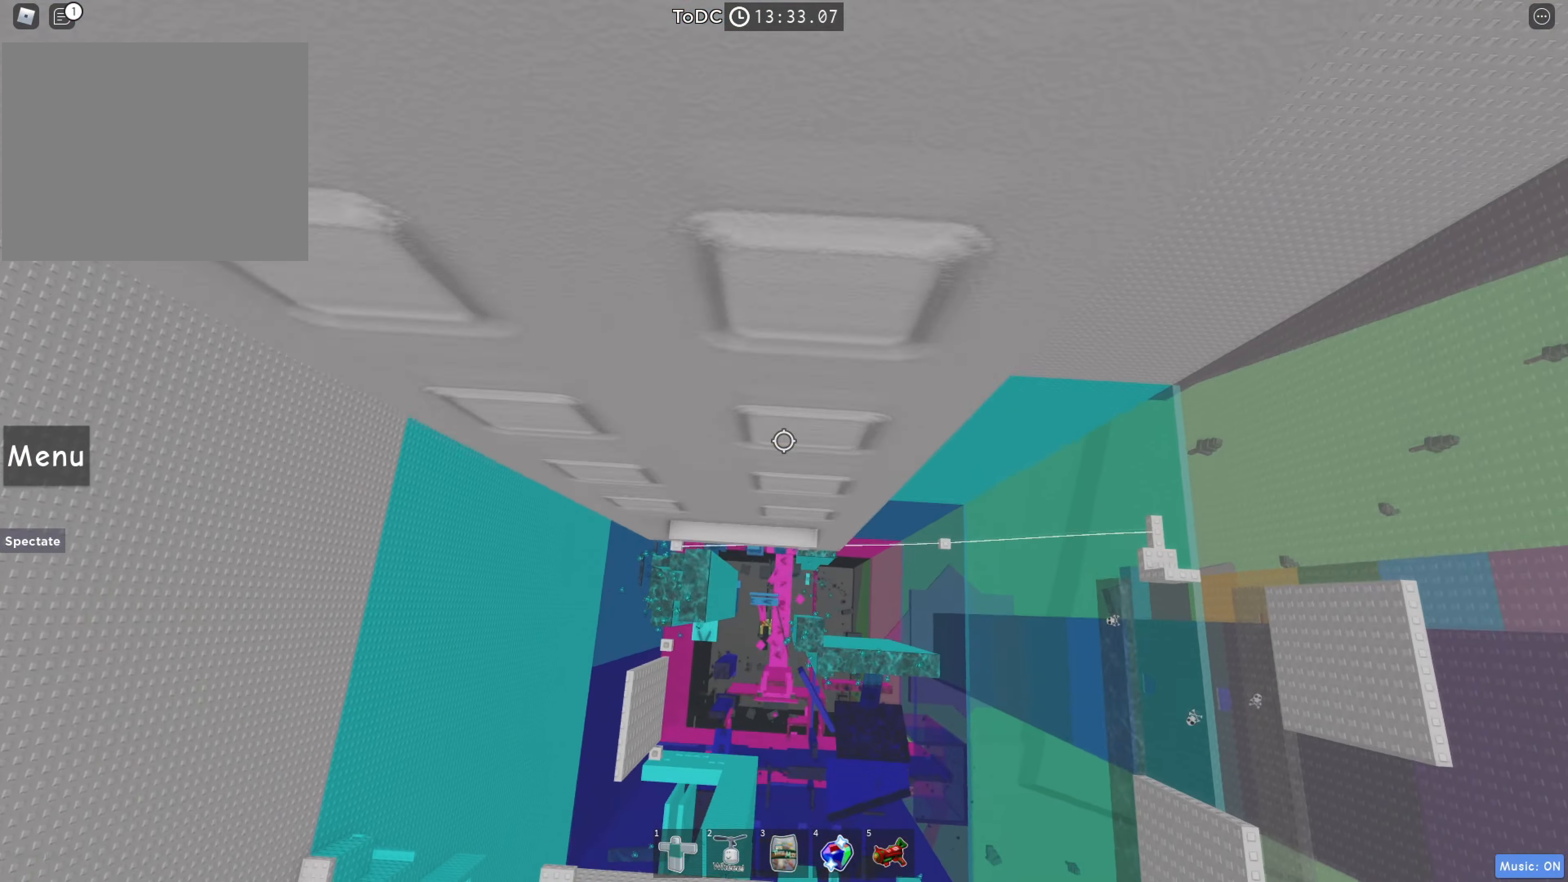
{"keys": ["w"], "events": [[17, "d", "down"], [83, "d", "up"], [267, "d", "down"], [317, "d", "up"], [434, "d", "down"], [500, "d", "up"]]}
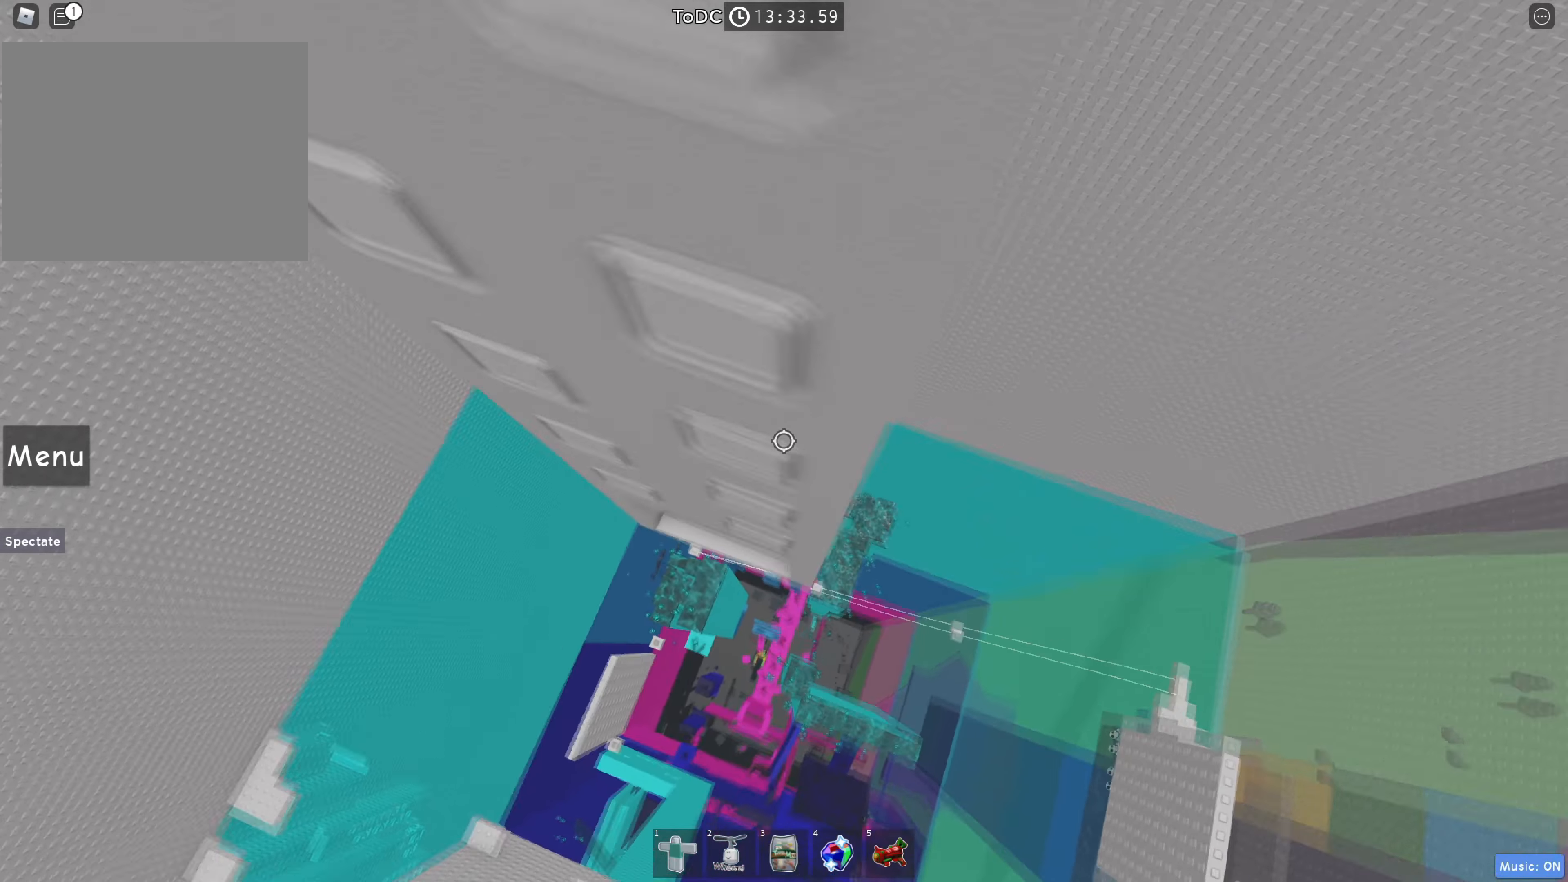
{"keys": ["d", "w"], "events": [[100, "d", "down"], [167, "d", "up"], [234, "d", "down"], [334, "d", "up"], [417, "d", "down"]]}
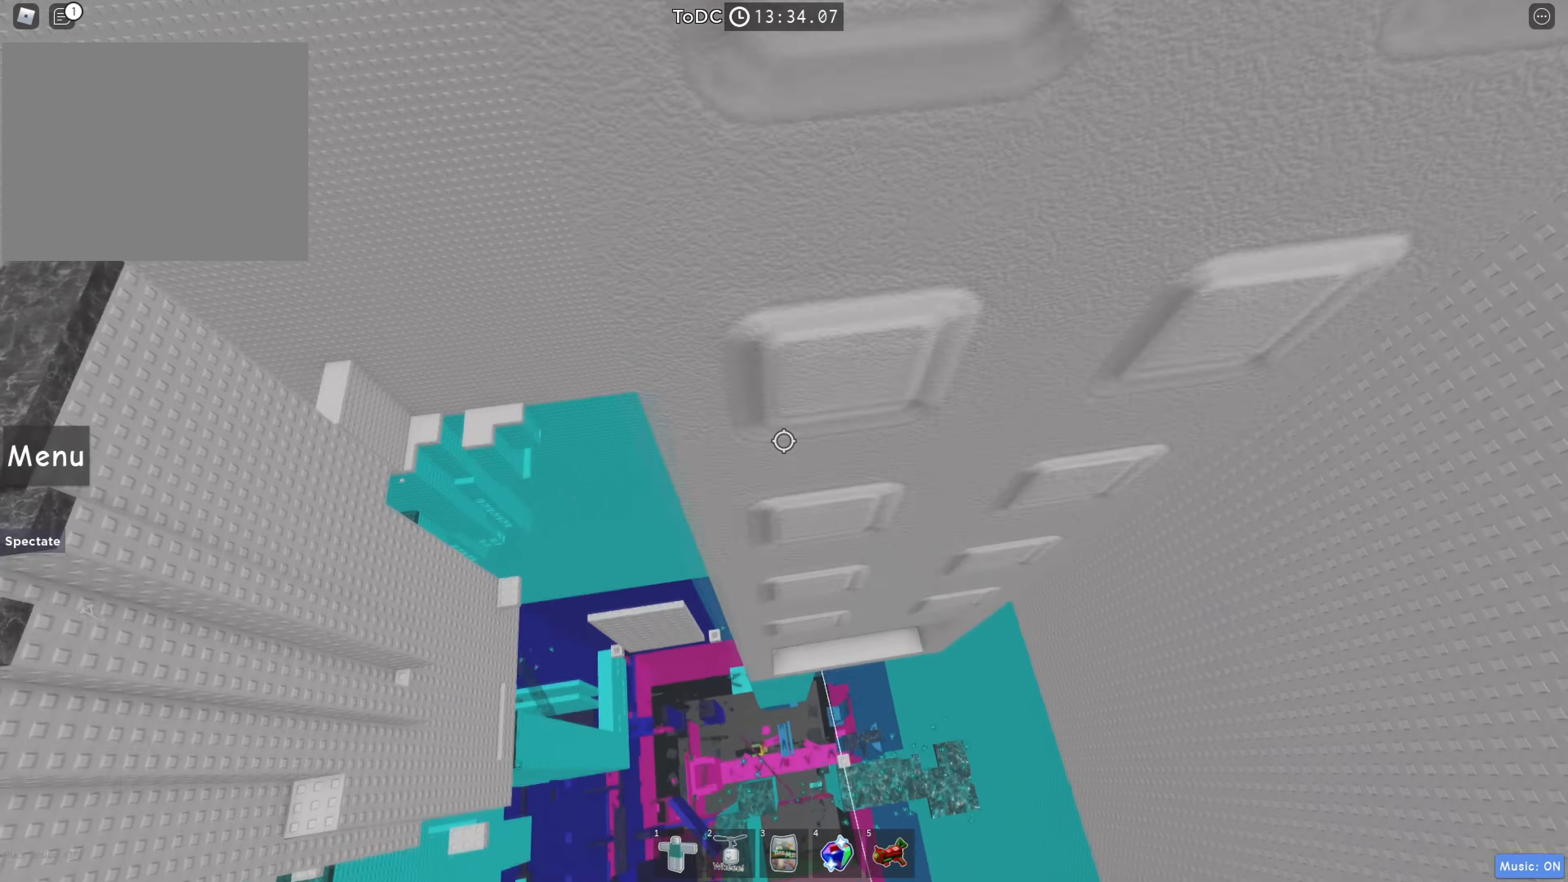
{"keys": ["w"], "events": [[17, "d", "up"], [150, "d", "down"], [217, "d", "up"], [417, "d", "down"], [484, "d", "up"]]}
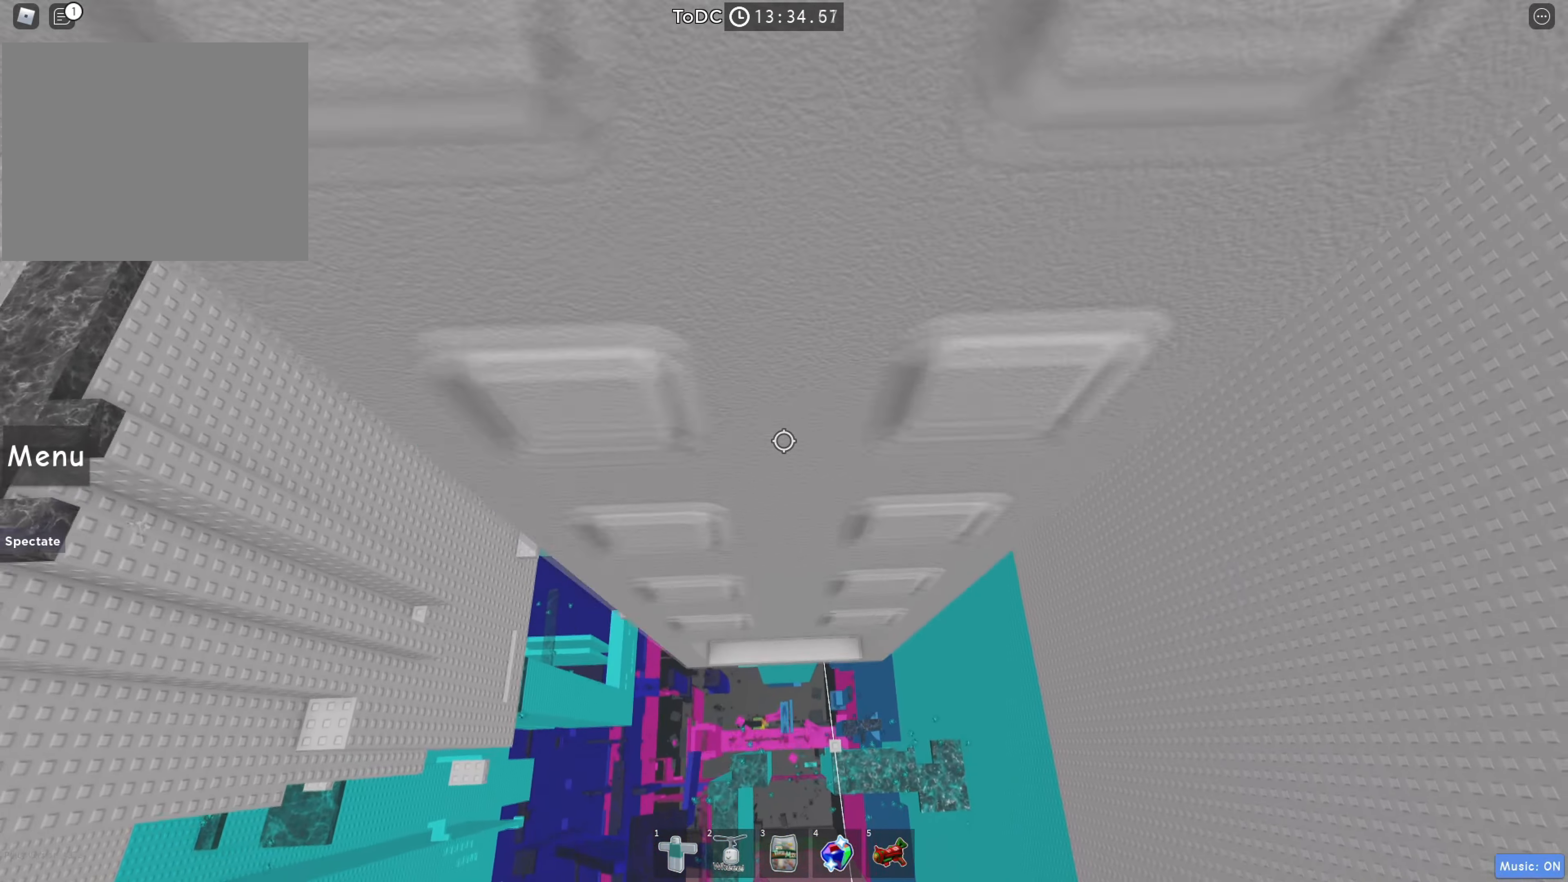
{"keys": ["d", "w"], "events": [[200, "d", "down"], [267, "d", "up"], [500, "d", "down"]]}
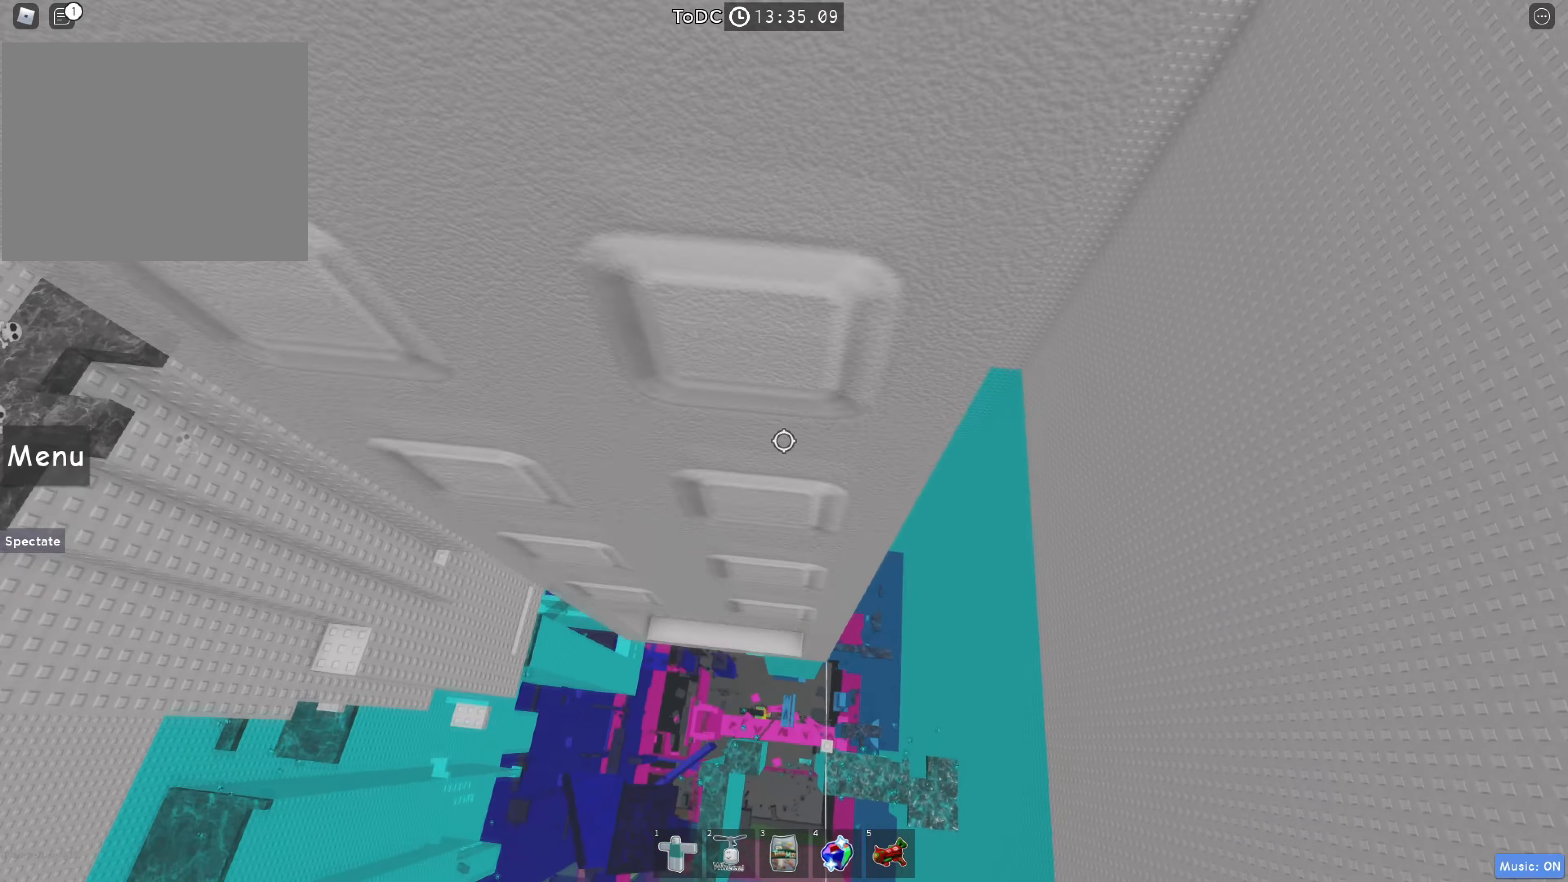
{"keys": ["d", "w"], "events": [[84, "d", "up"], [167, "d", "down"], [250, "d", "up"], [334, "d", "down"], [417, "d", "up"], [484, "d", "down"]]}
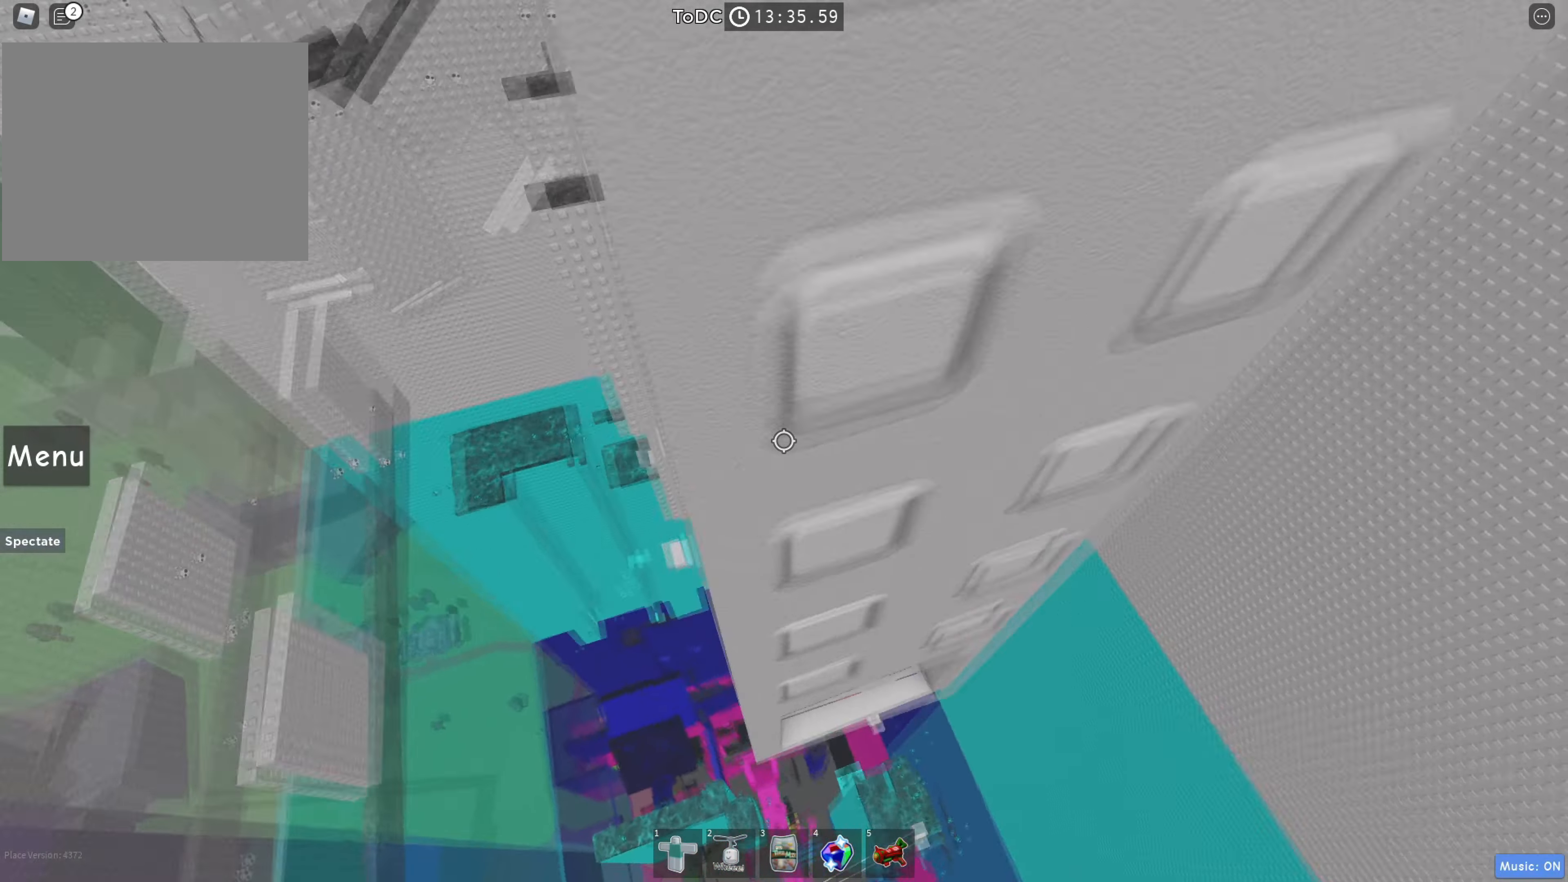
{"keys": ["w"], "events": [[117, "d", "up"], [250, "d", "down"], [350, "d", "up"]]}
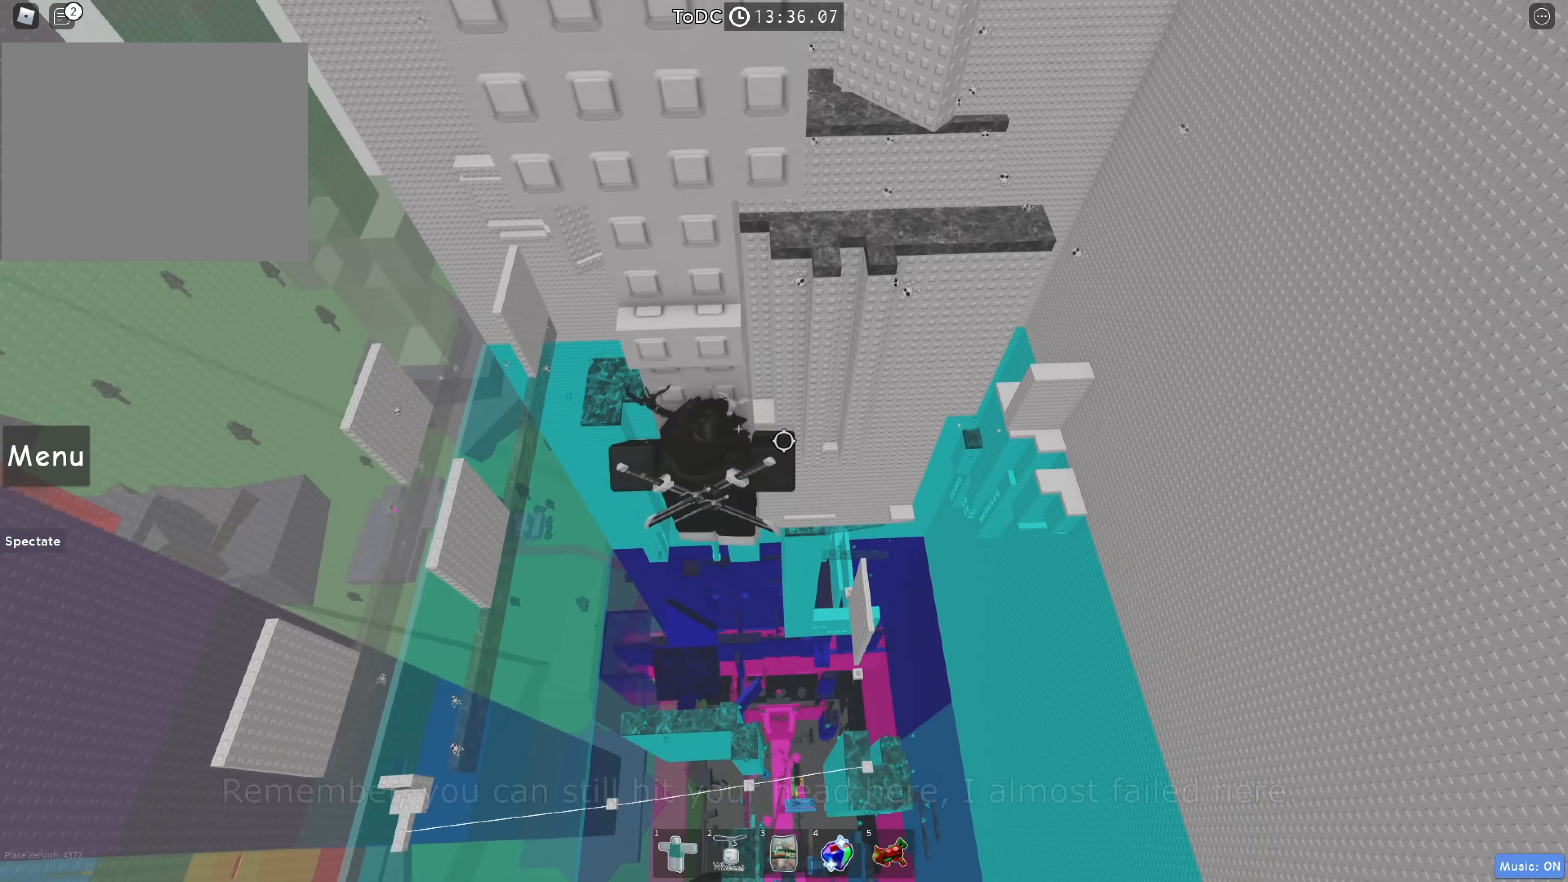
{"keys": ["w"], "events": [[17, "w", "up"], [67, "shift", "down"], [150, "shift", "up"], [267, "a", "down"], [267, "shift", "down"], [300, "space", "down"], [334, "a", "up"], [367, "shift", "up"], [367, "w", "down"], [434, "space", "up"]]}
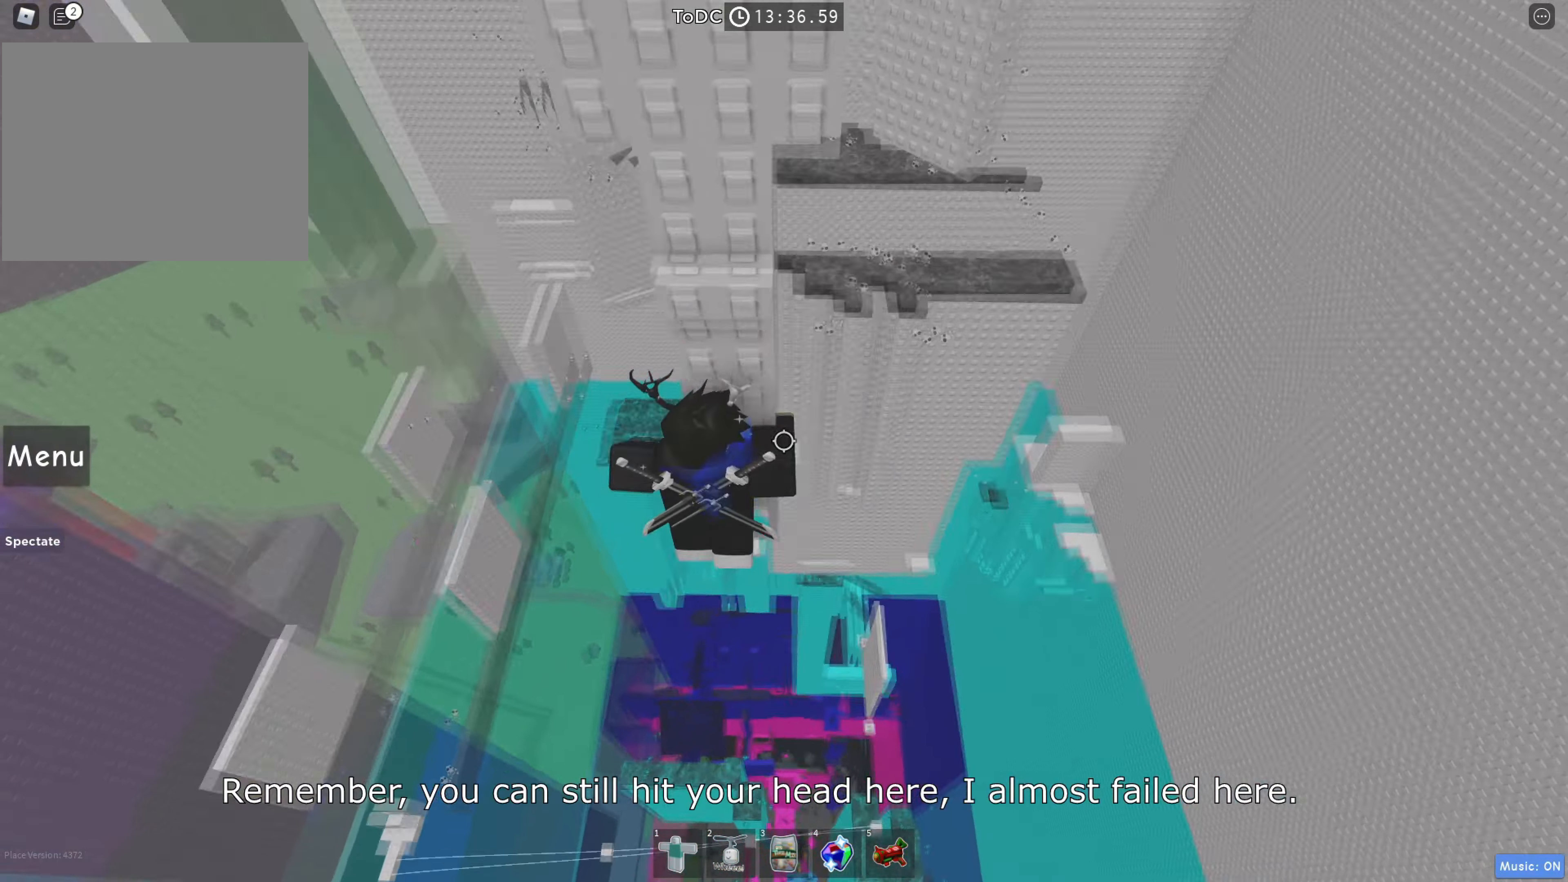
{"keys": ["w"], "events": []}
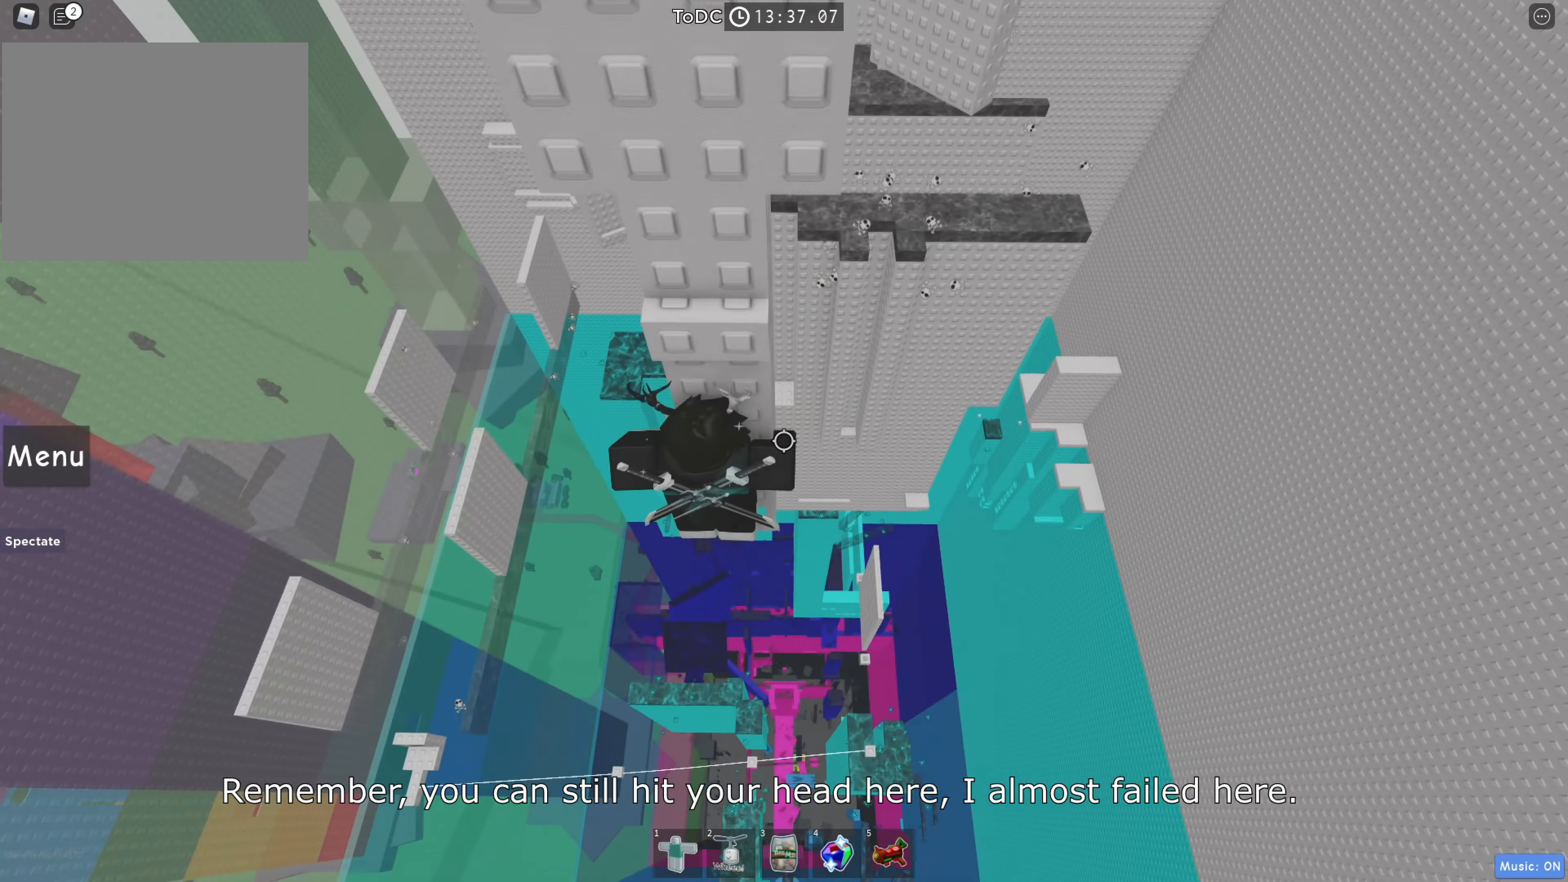
{"keys": ["a", "shift"], "events": [[50, "w", "up"], [167, "shift", "down"], [267, "shift", "up"], [483, "a", "down"], [483, "shift", "down"]]}
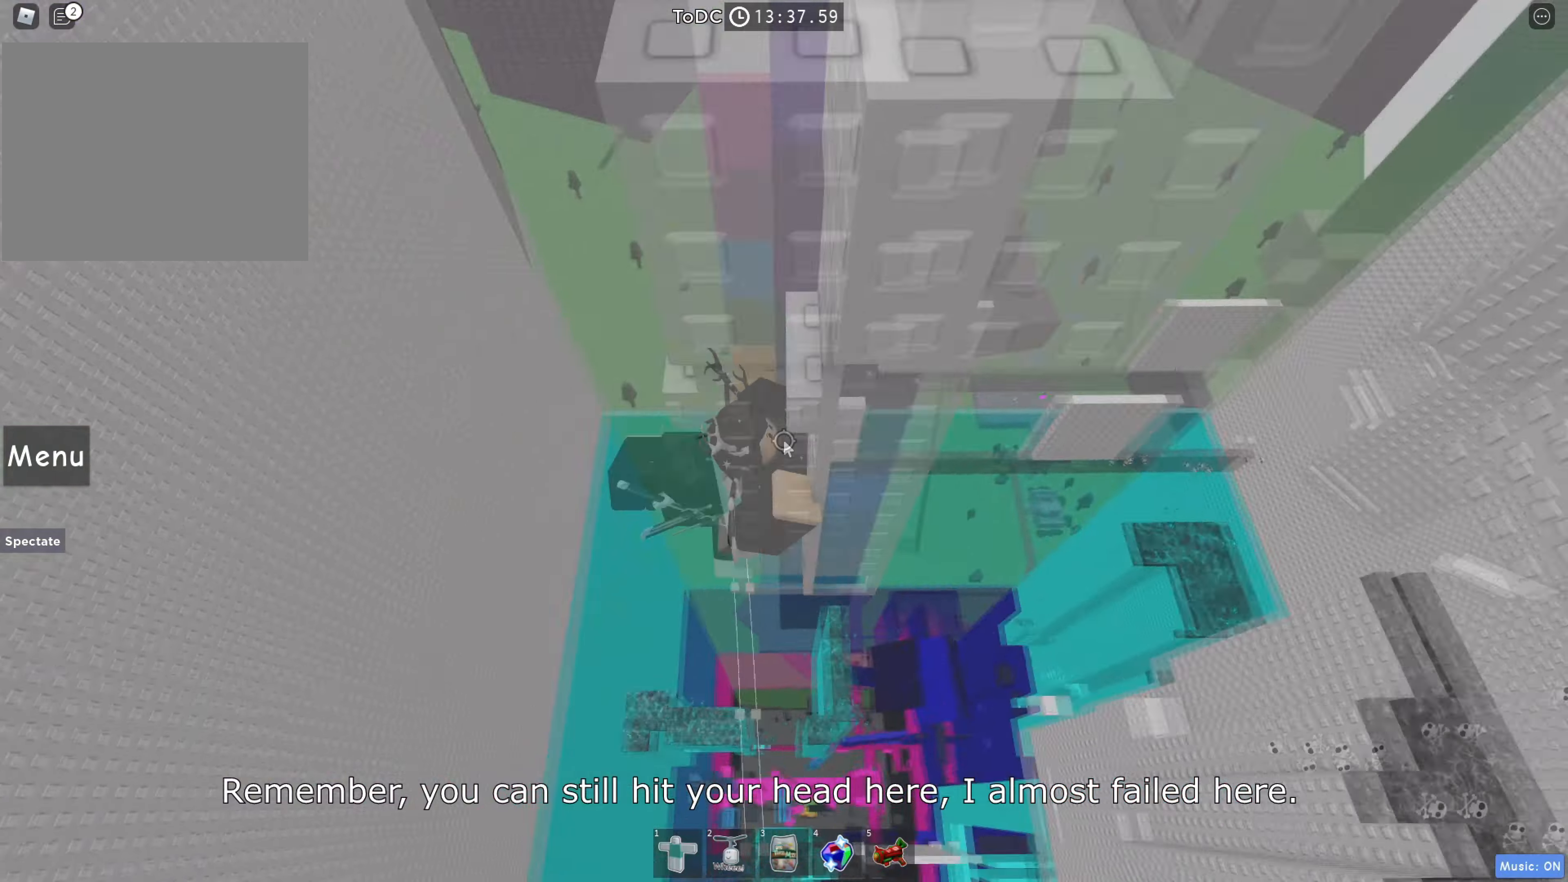
{"keys": ["w"], "events": [[16, "space", "down"], [66, "a", "up"], [83, "w", "down"], [100, "shift", "up"], [183, "d", "down"], [183, "space", "up"], [316, "d", "up"]]}
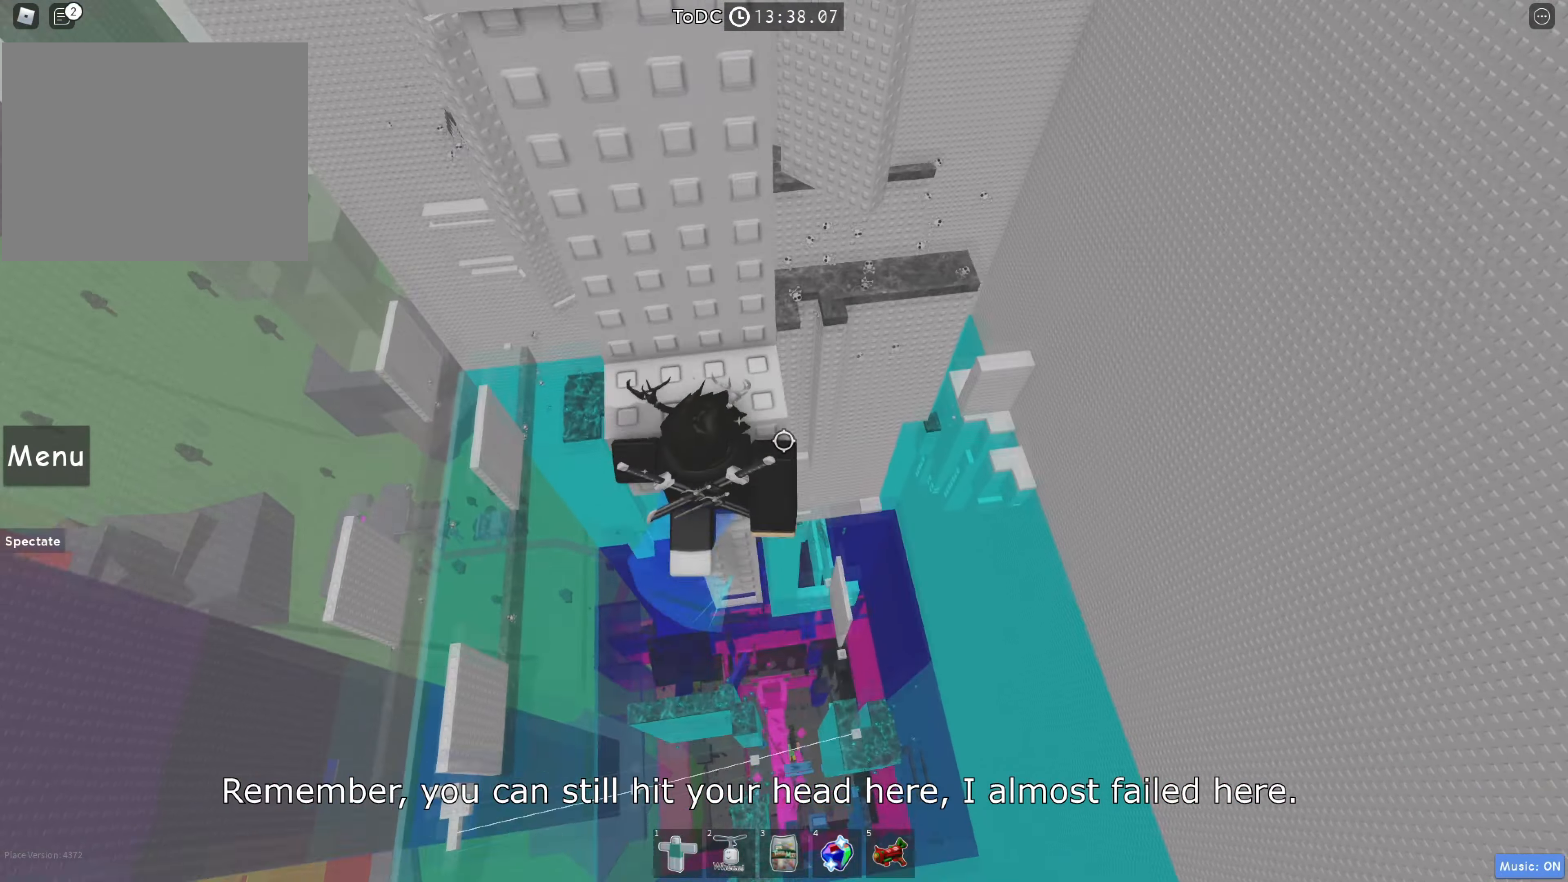
{"keys": ["w"], "events": [[50, "w", "up"], [66, "space", "down"], [166, "space", "up"], [283, "w", "down"], [366, "d", "down"], [450, "d", "up"]]}
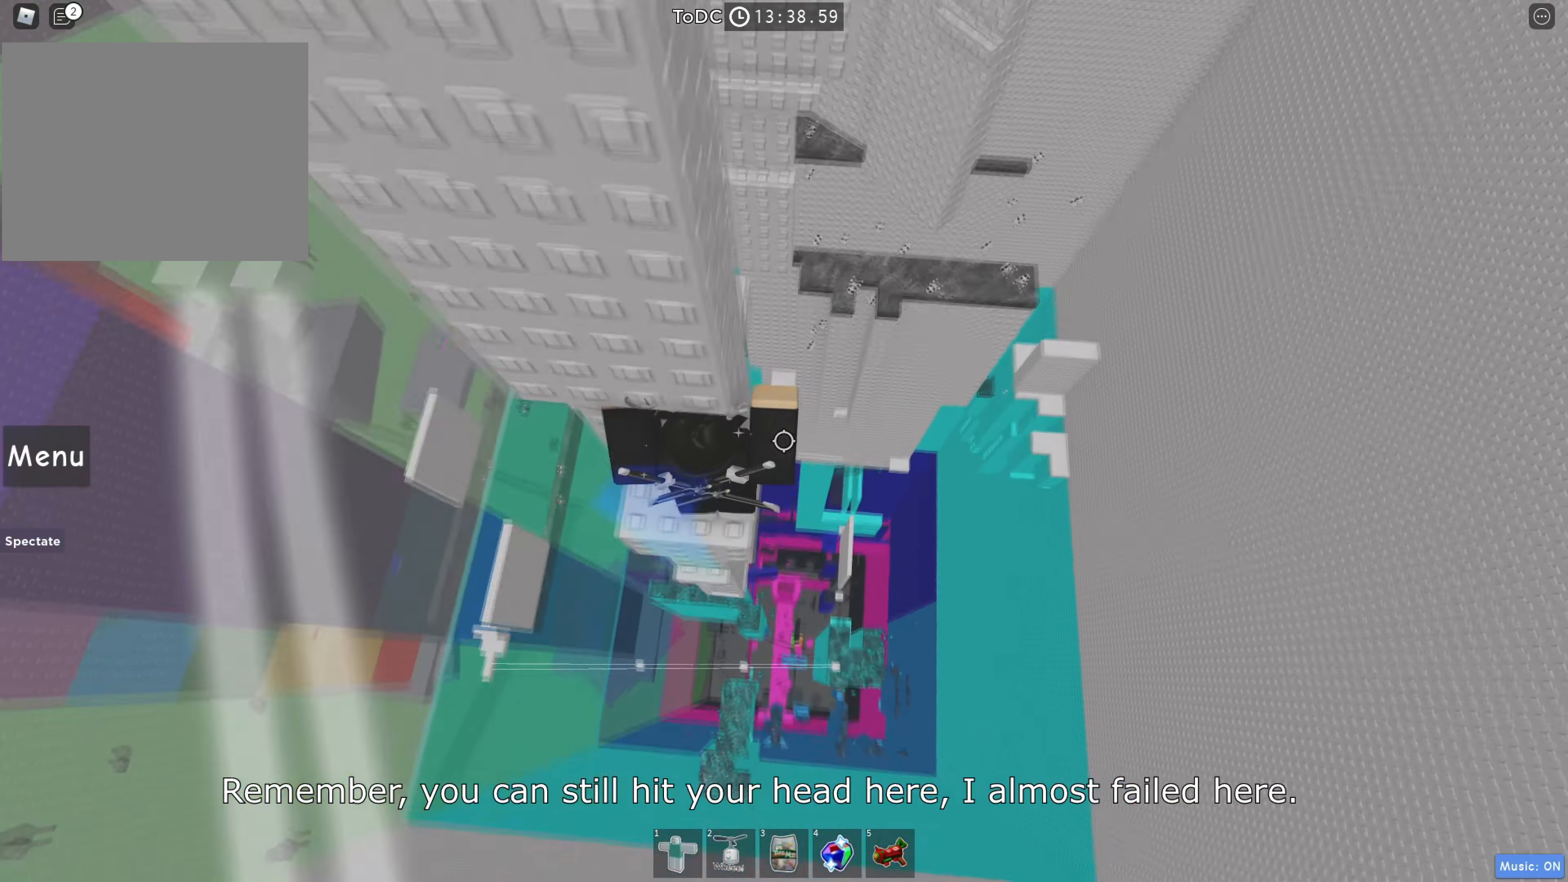
{"keys": ["d", "w"], "events": [[50, "w", "up"], [166, "d", "down"], [283, "space", "down"], [300, "w", "down"], [466, "space", "up"]]}
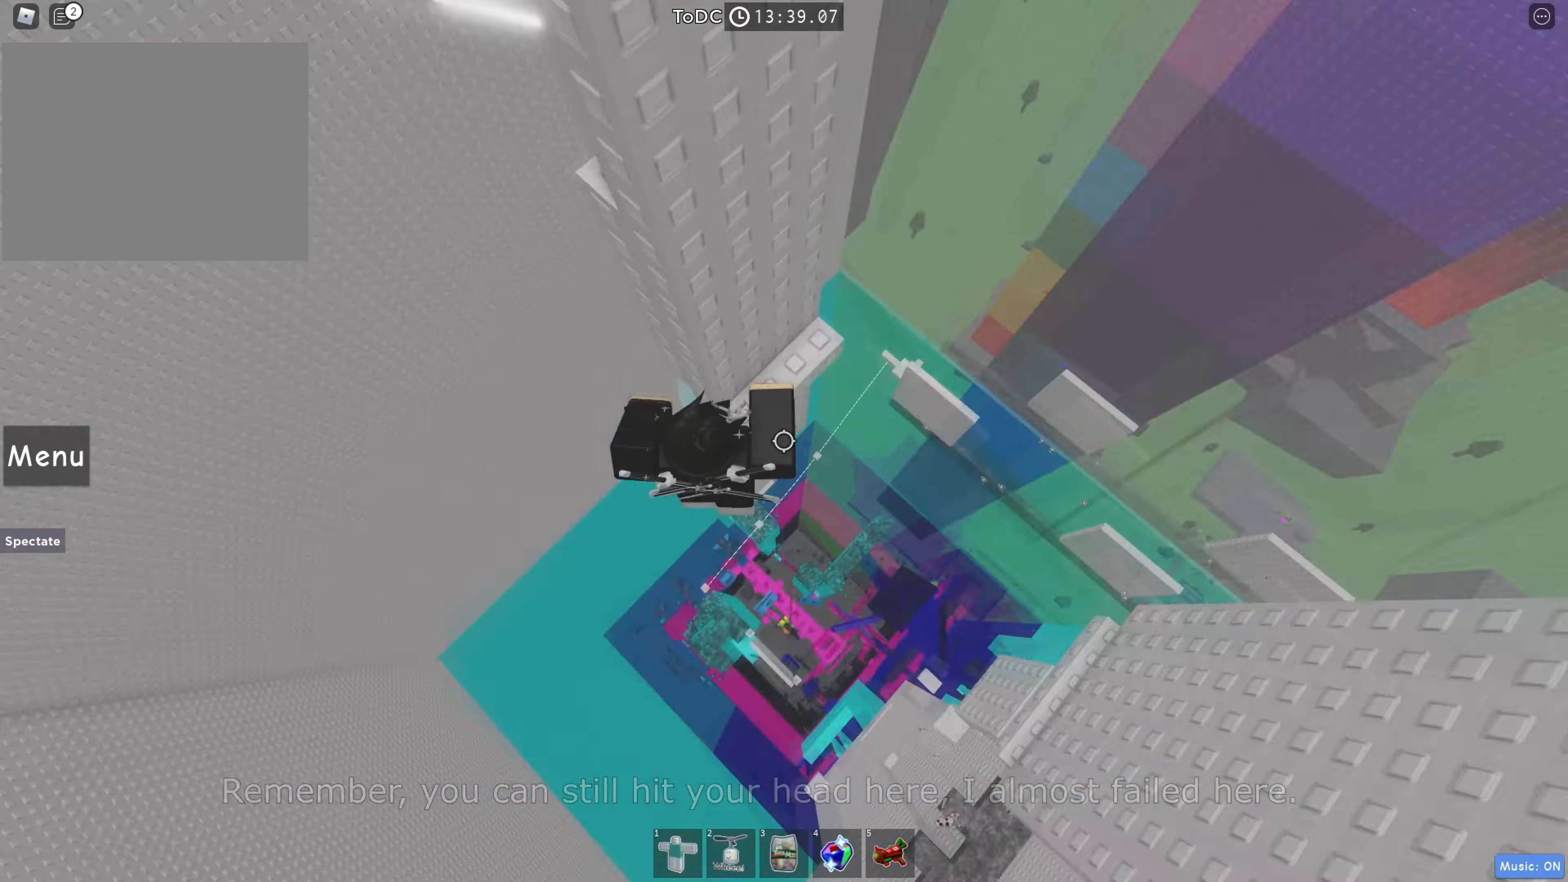
{"keys": ["d"], "events": [[333, "w", "up"], [350, "d", "up"], [433, "d", "down"]]}
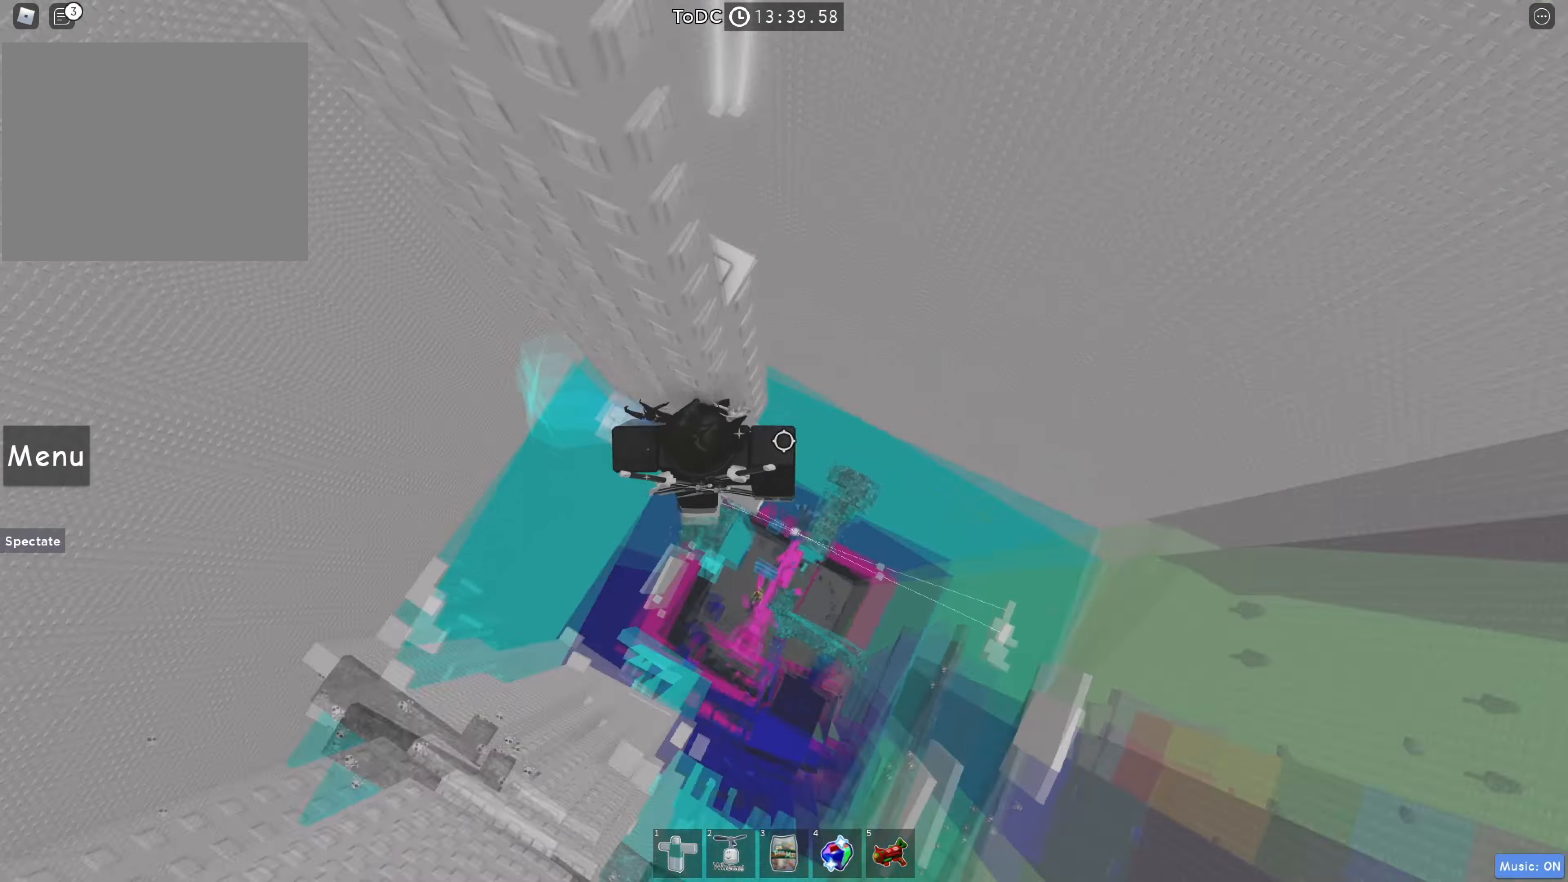
{"keys": ["shift"], "events": [[50, "space", "down"], [116, "w", "down"], [250, "space", "up"], [416, "d", "up"], [466, "w", "up"], [483, "shift", "down"]]}
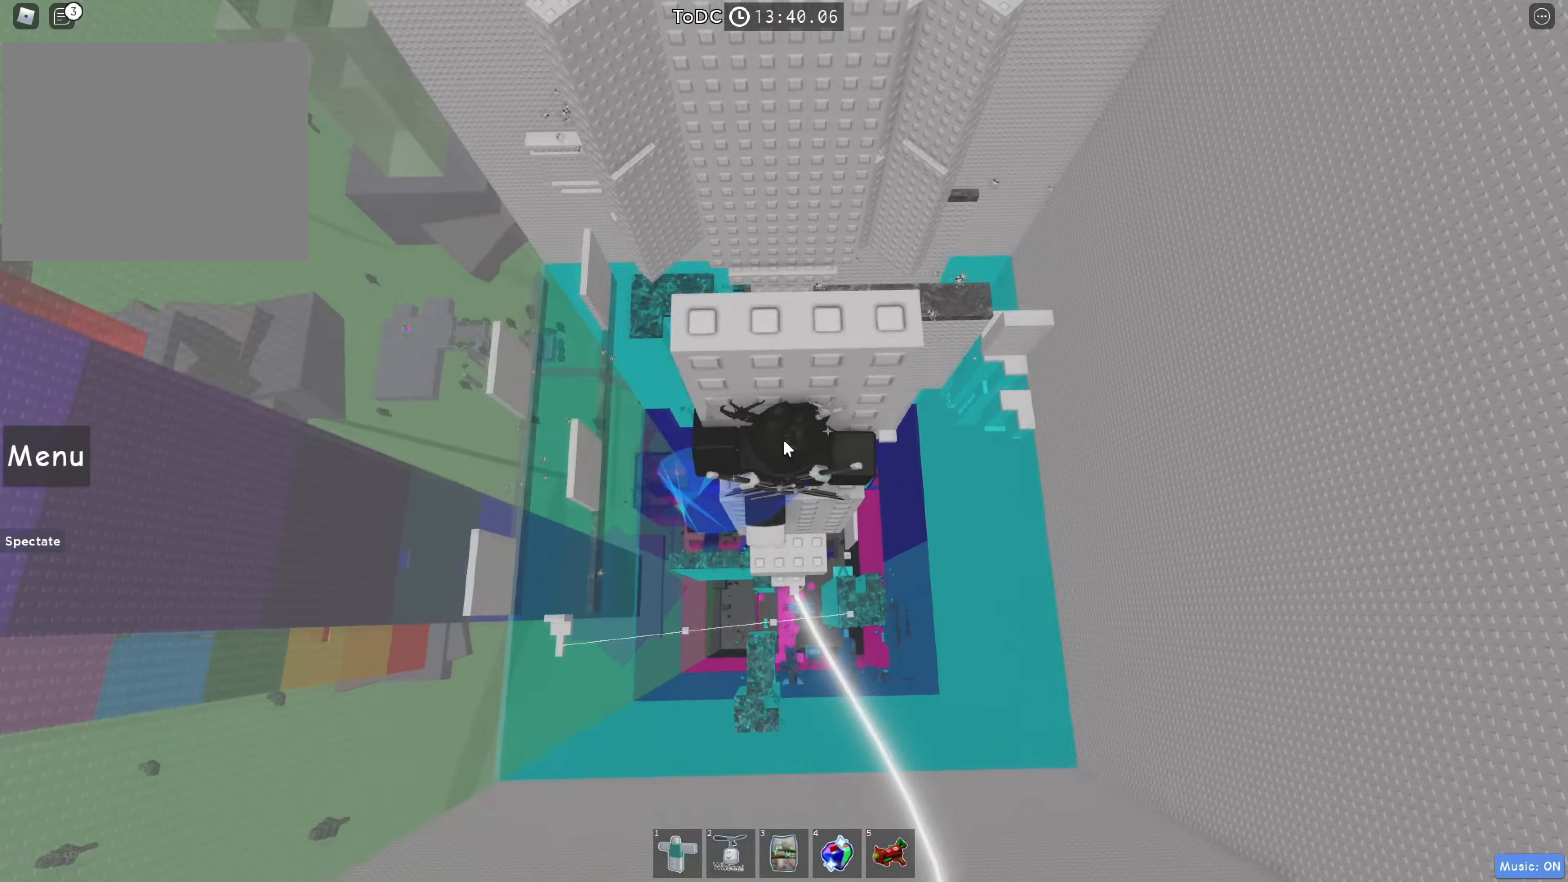
{"keys": [], "events": [[66, "shift", "up"], [250, "a", "down"], [300, "a", "up"]]}
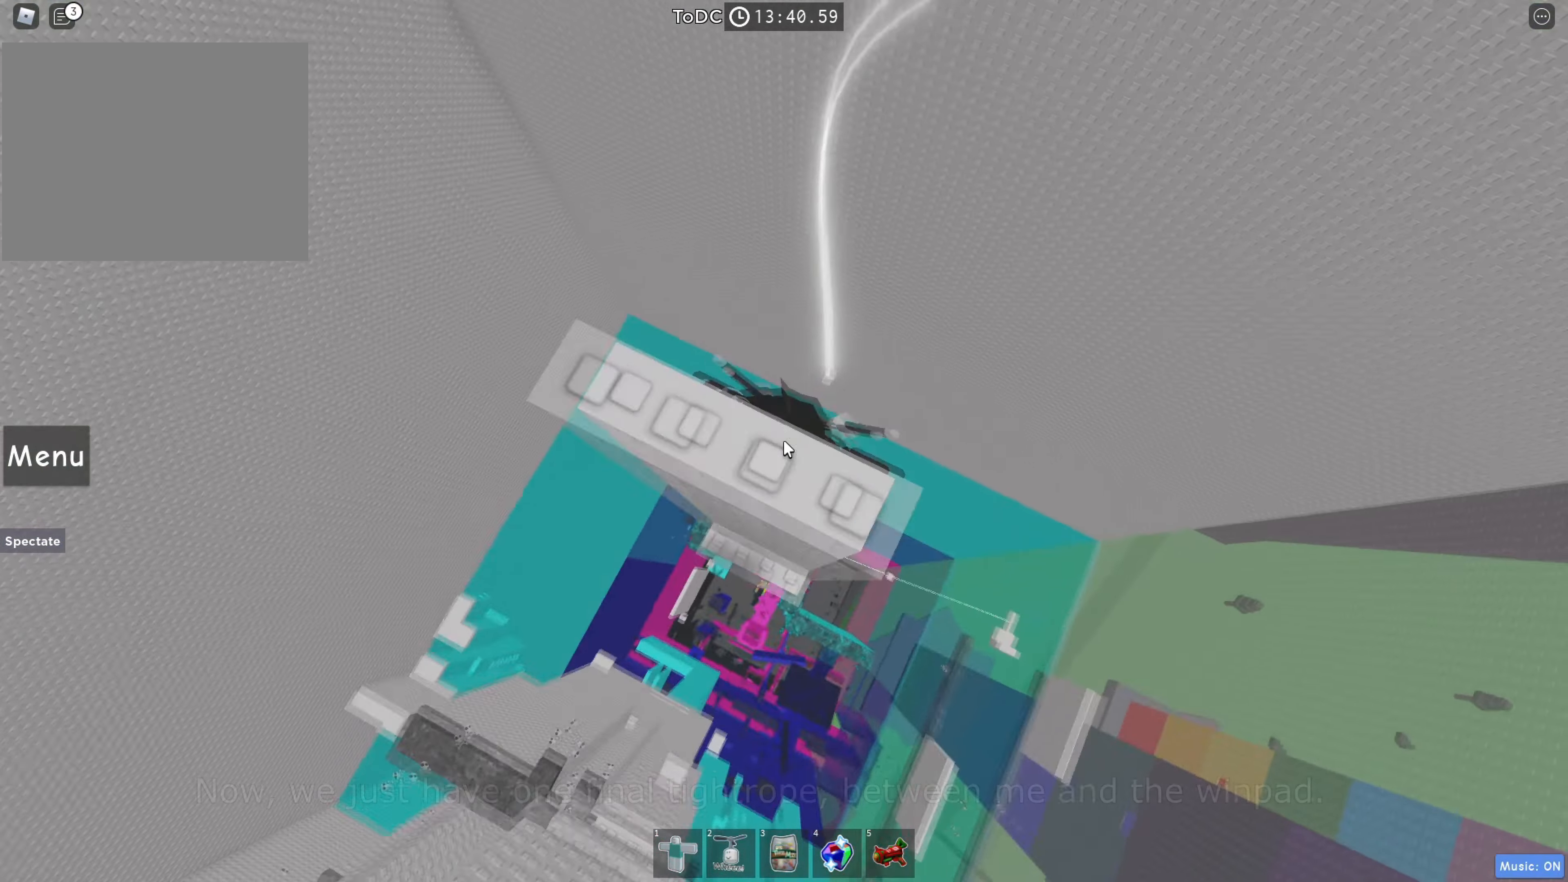
{"keys": ["w"], "events": [[150, "shift", "down"], [150, "w", "down"], [200, "space", "down"], [266, "shift", "up"], [366, "space", "up"]]}
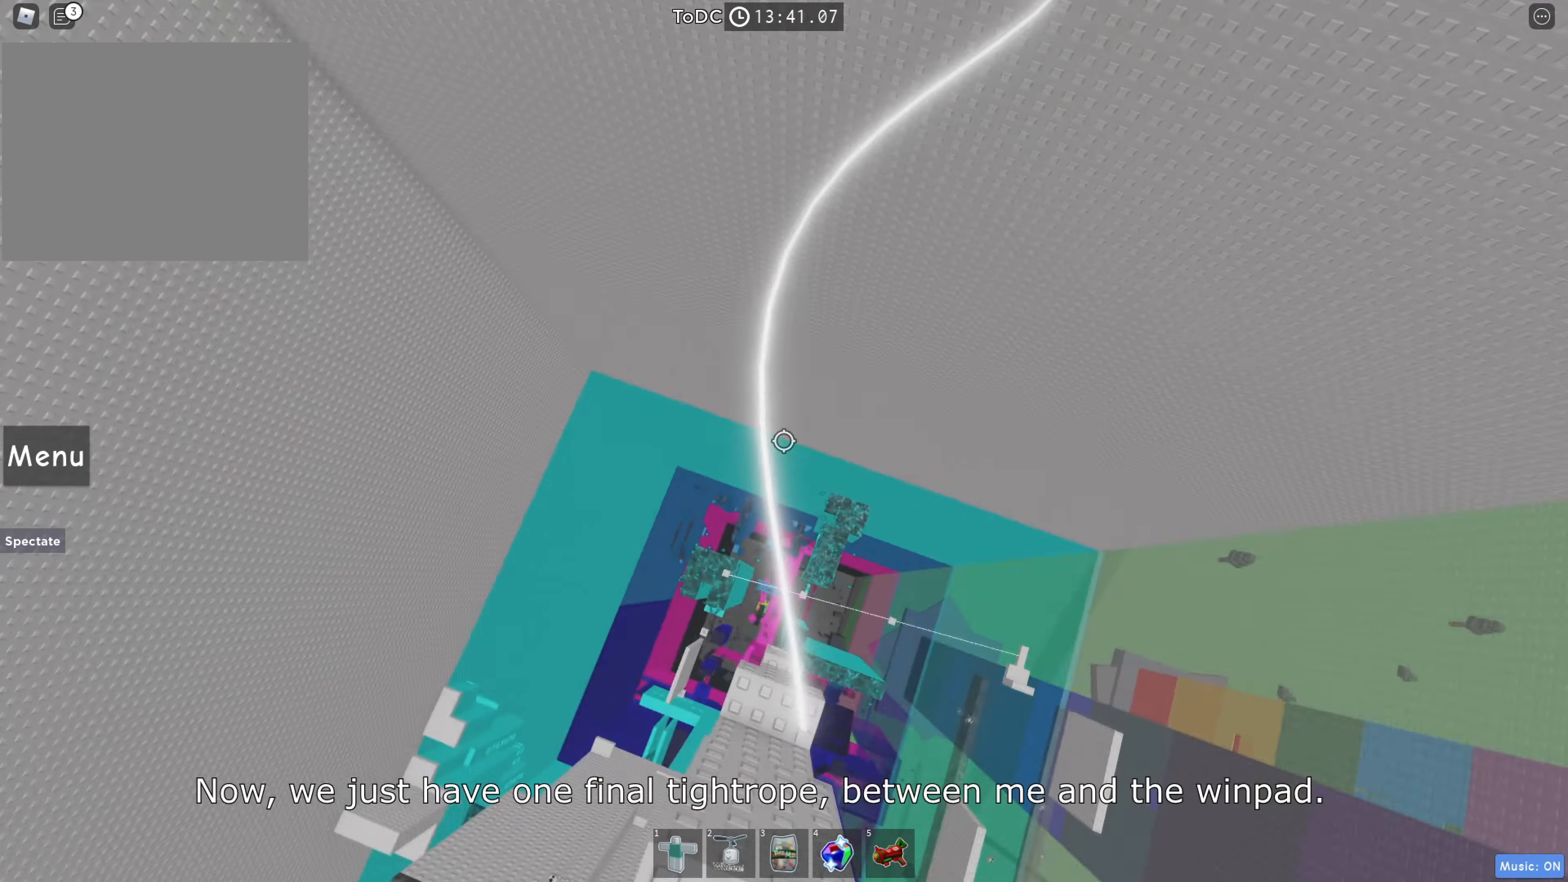
{"keys": ["space", "w"], "events": [[333, "shift", "down"], [350, "space", "down"], [450, "shift", "up"]]}
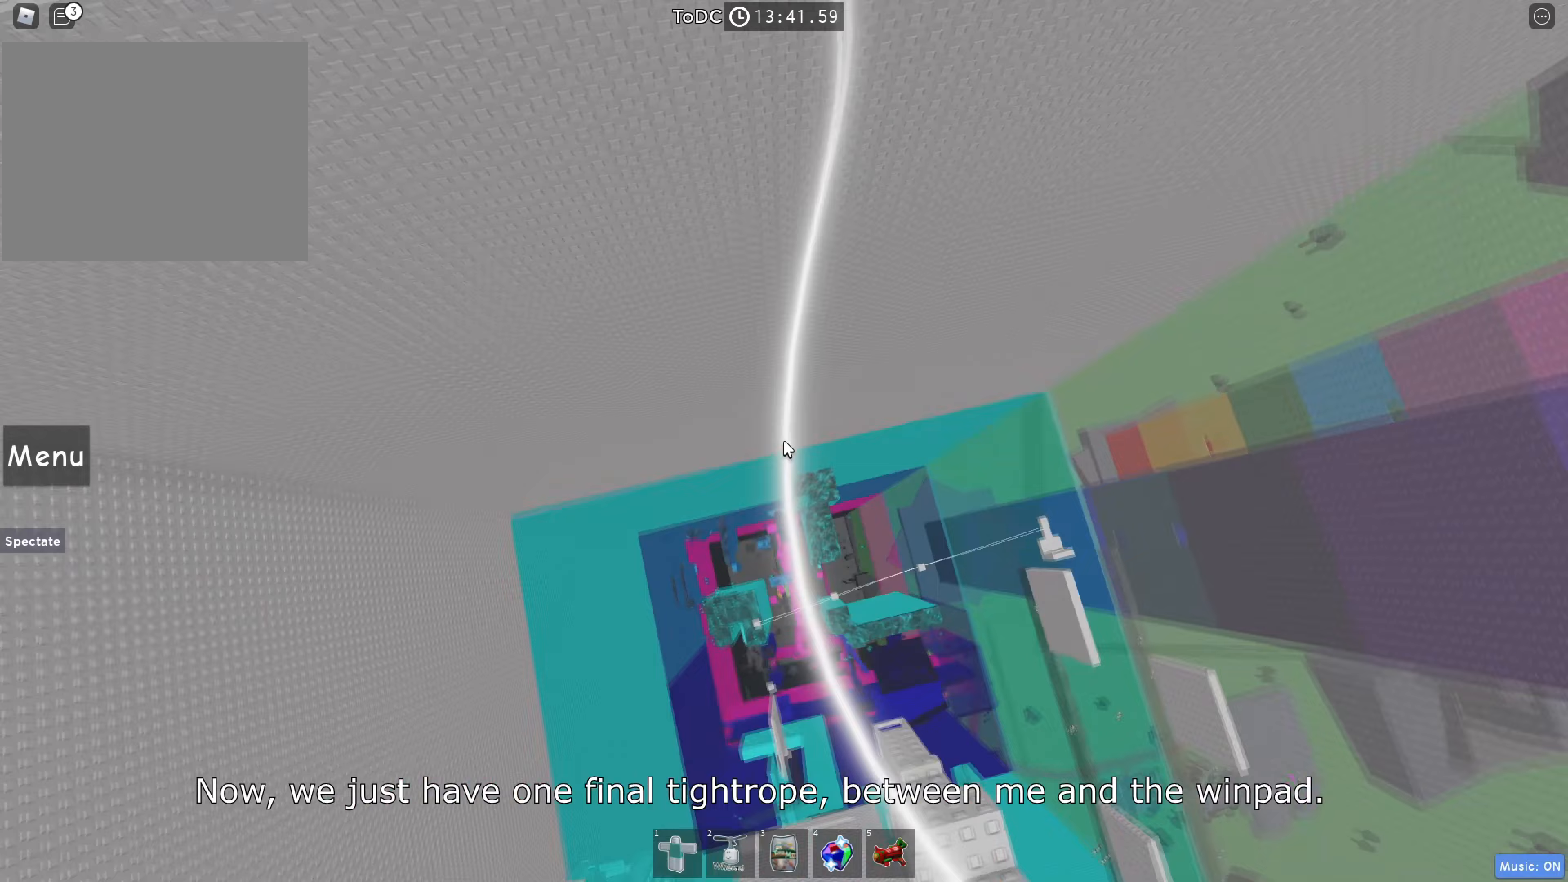
{"keys": ["shift", "space", "w"], "events": [[67, "space", "up"], [467, "shift", "down"], [500, "space", "down"]]}
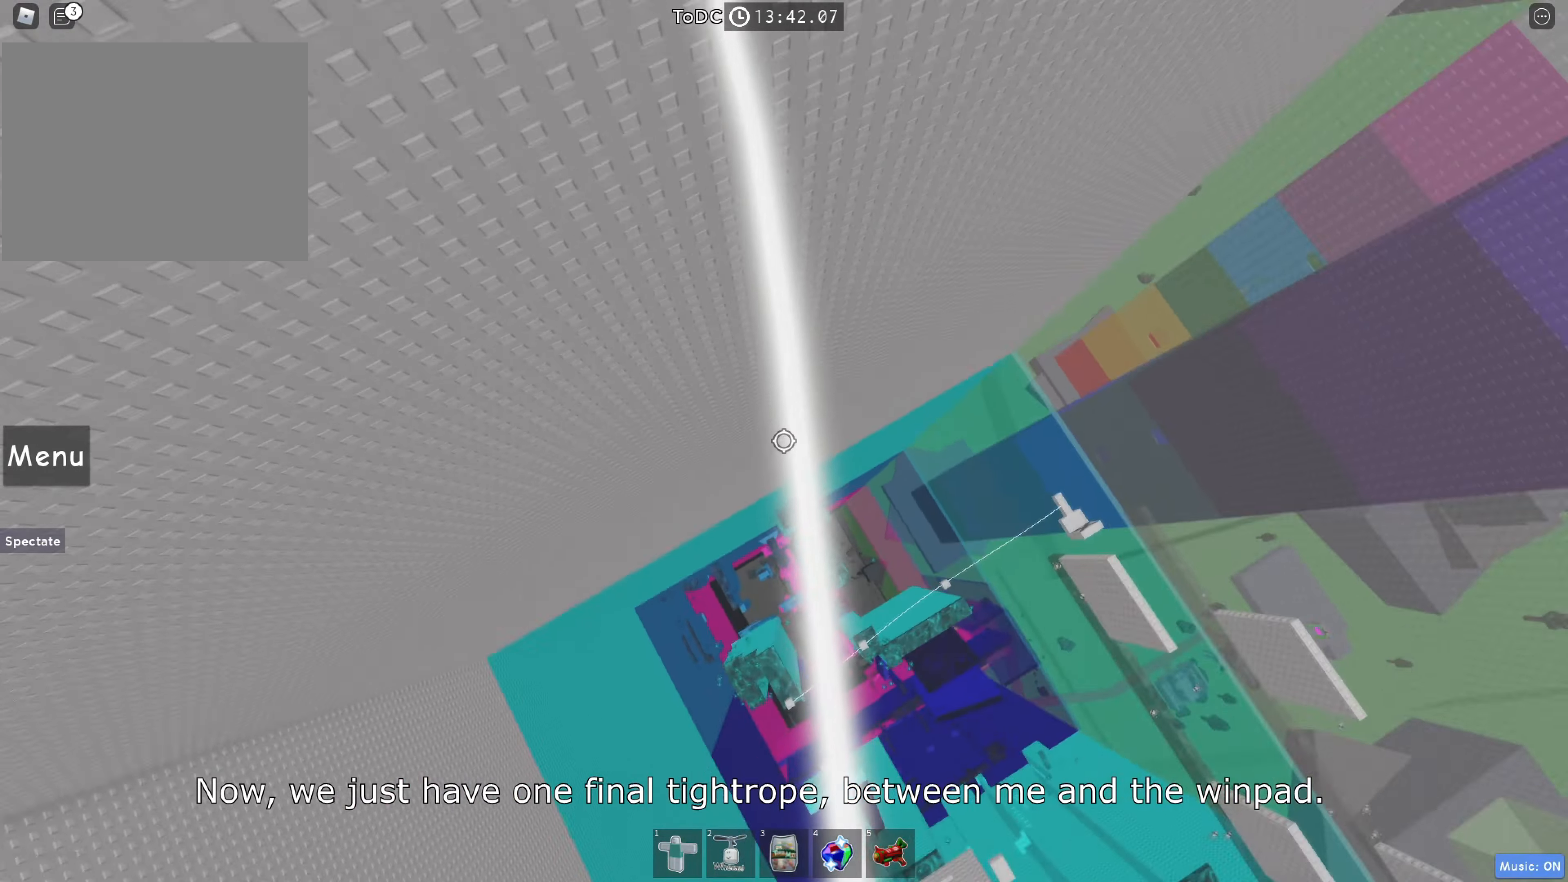
{"keys": ["space", "w"], "events": [[100, "shift", "up"], [167, "space", "up"], [350, "space", "down"]]}
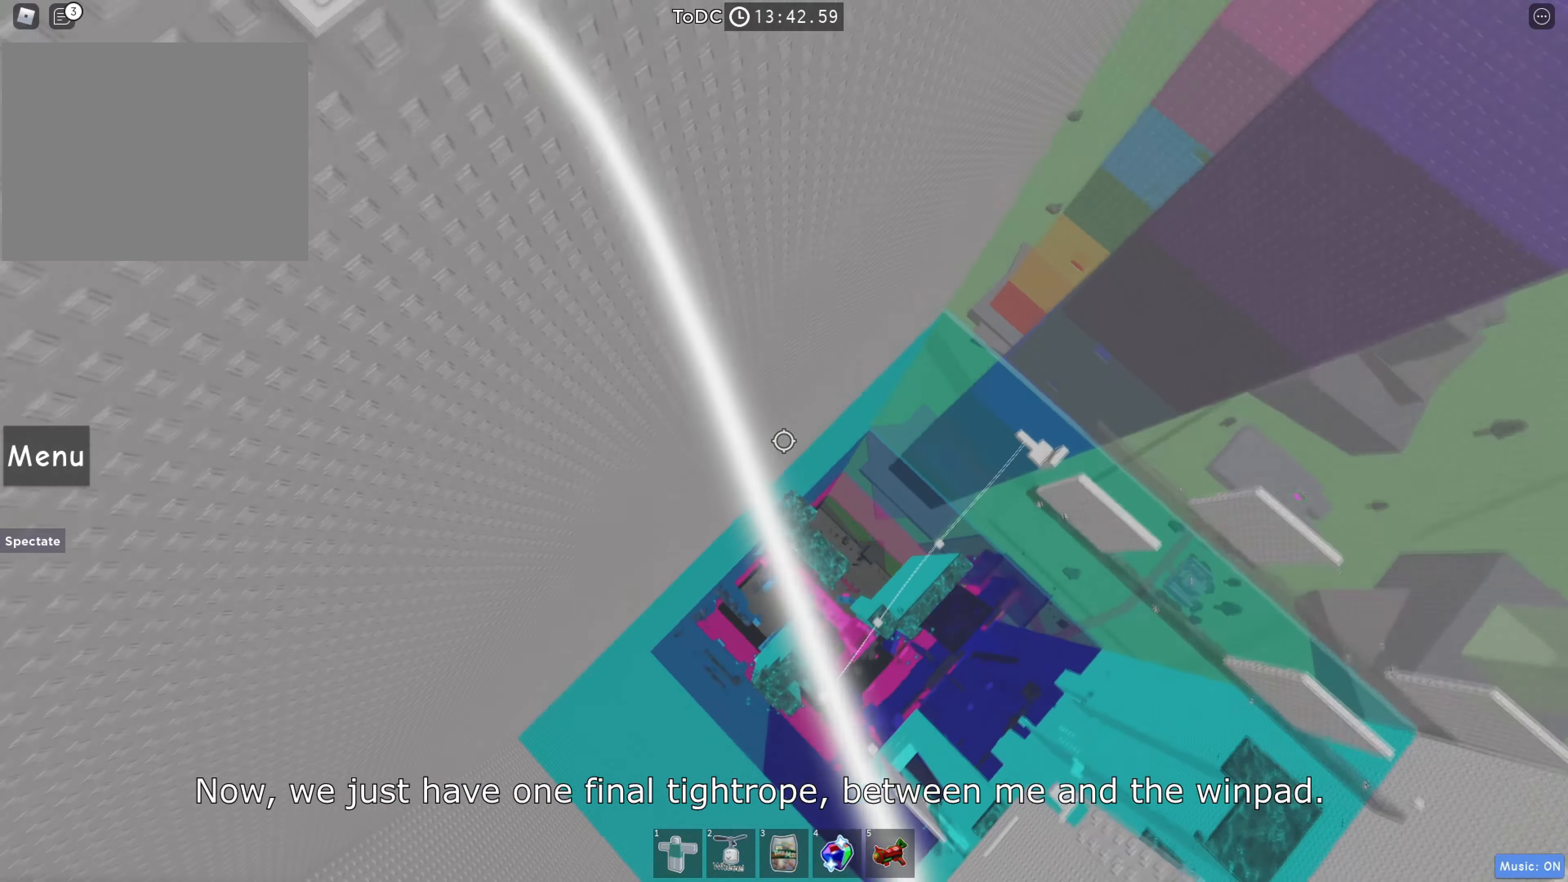
{"keys": ["w"], "events": [[50, "space", "up"], [117, "space", "down"], [283, "space", "up"]]}
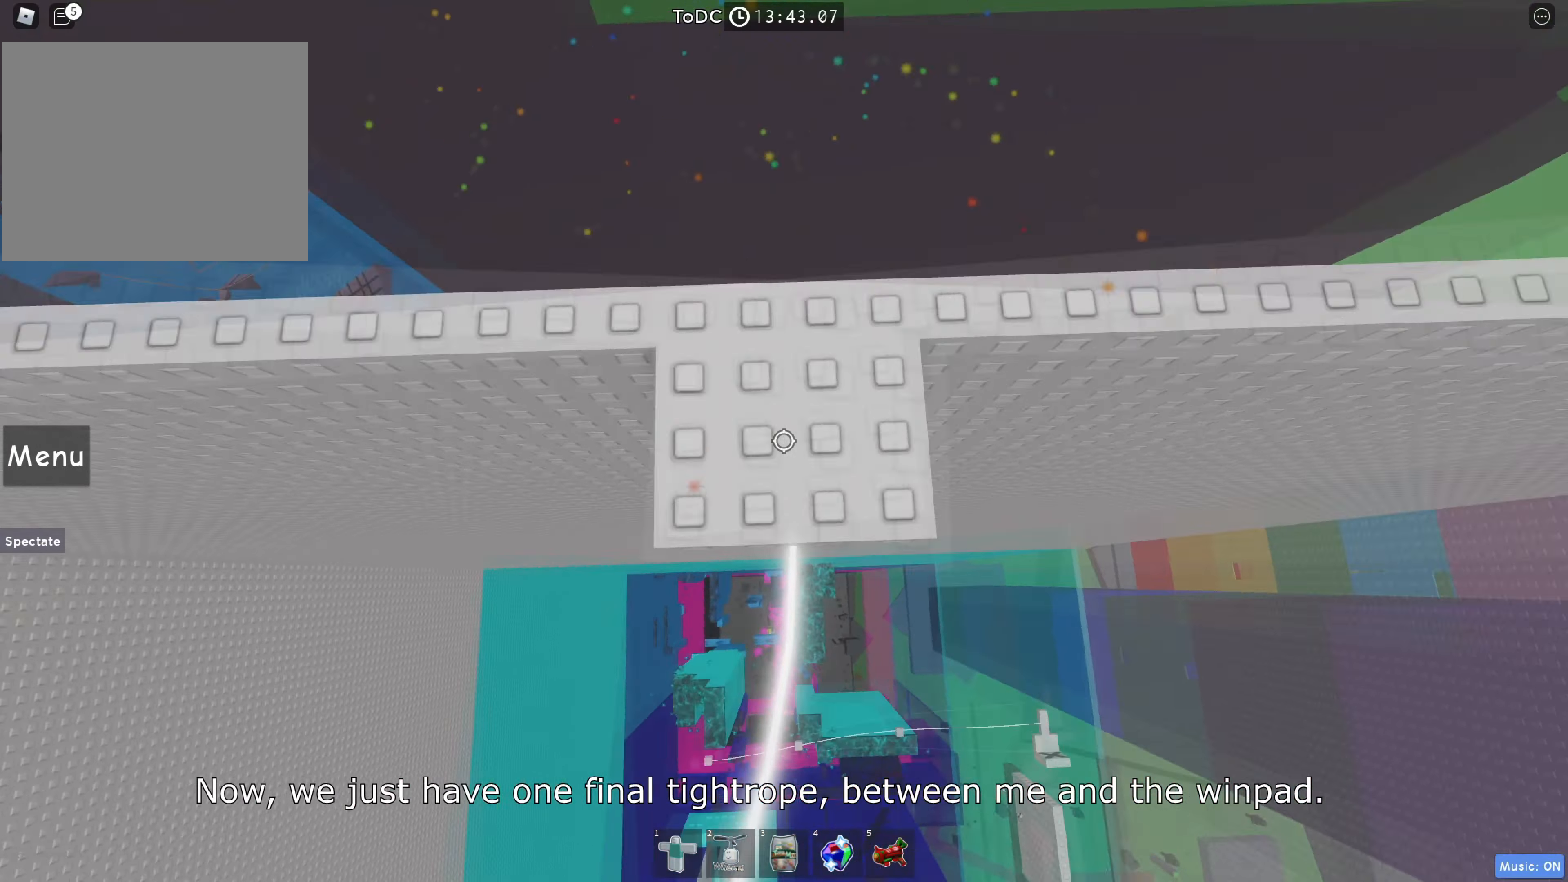
{"keys": [], "events": [[17, "d", "down"], [83, "w", "up"], [133, "d", "up"], [233, "d", "down"], [300, "d", "up"], [417, "d", "down"], [483, "d", "up"]]}
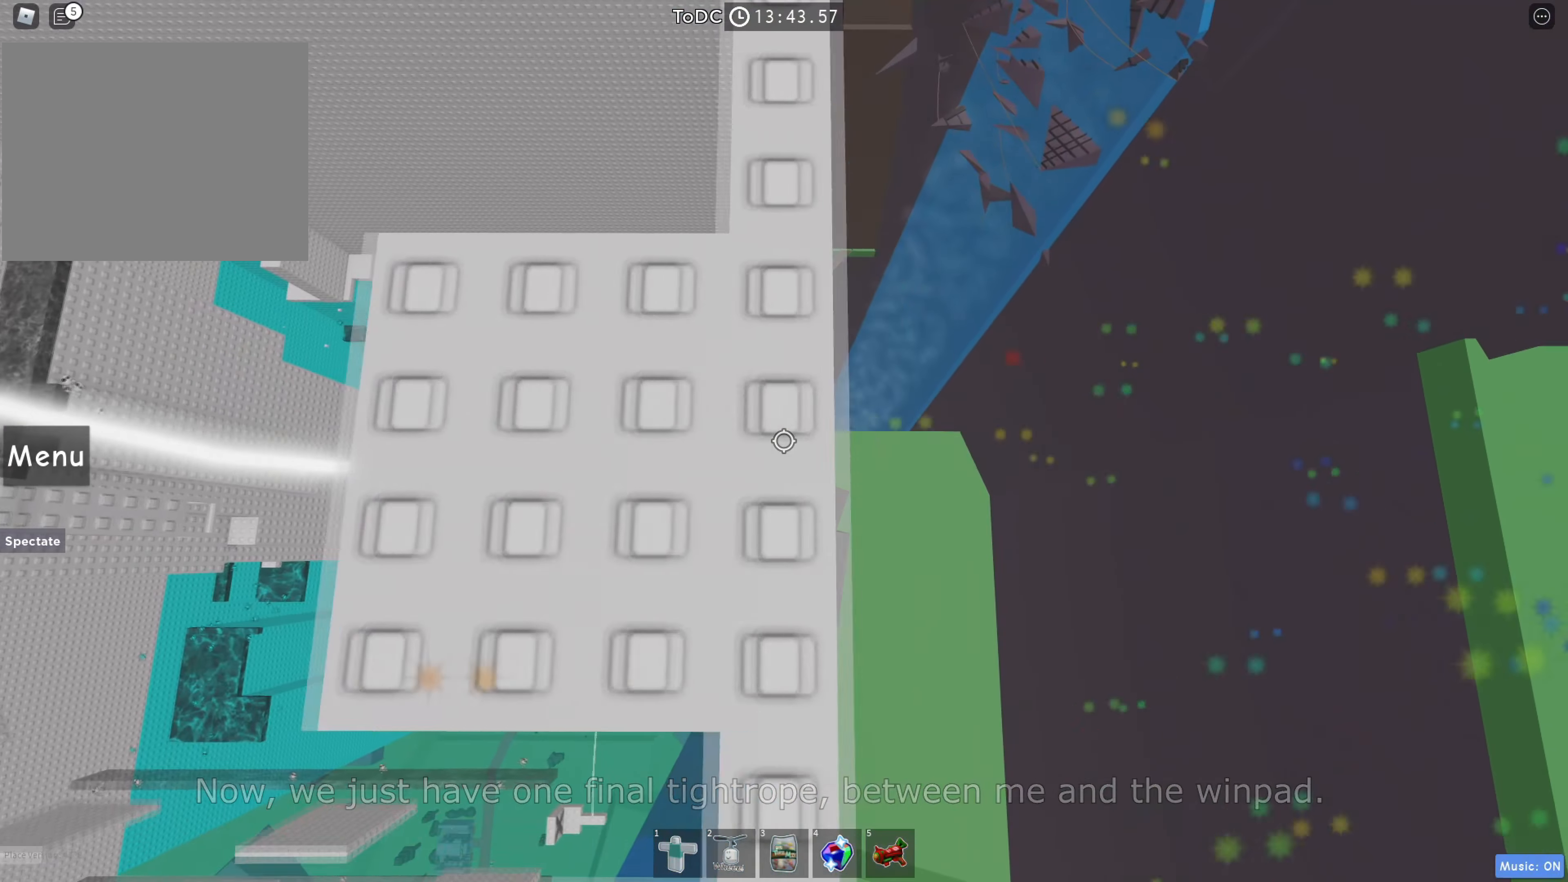
{"keys": [], "events": []}
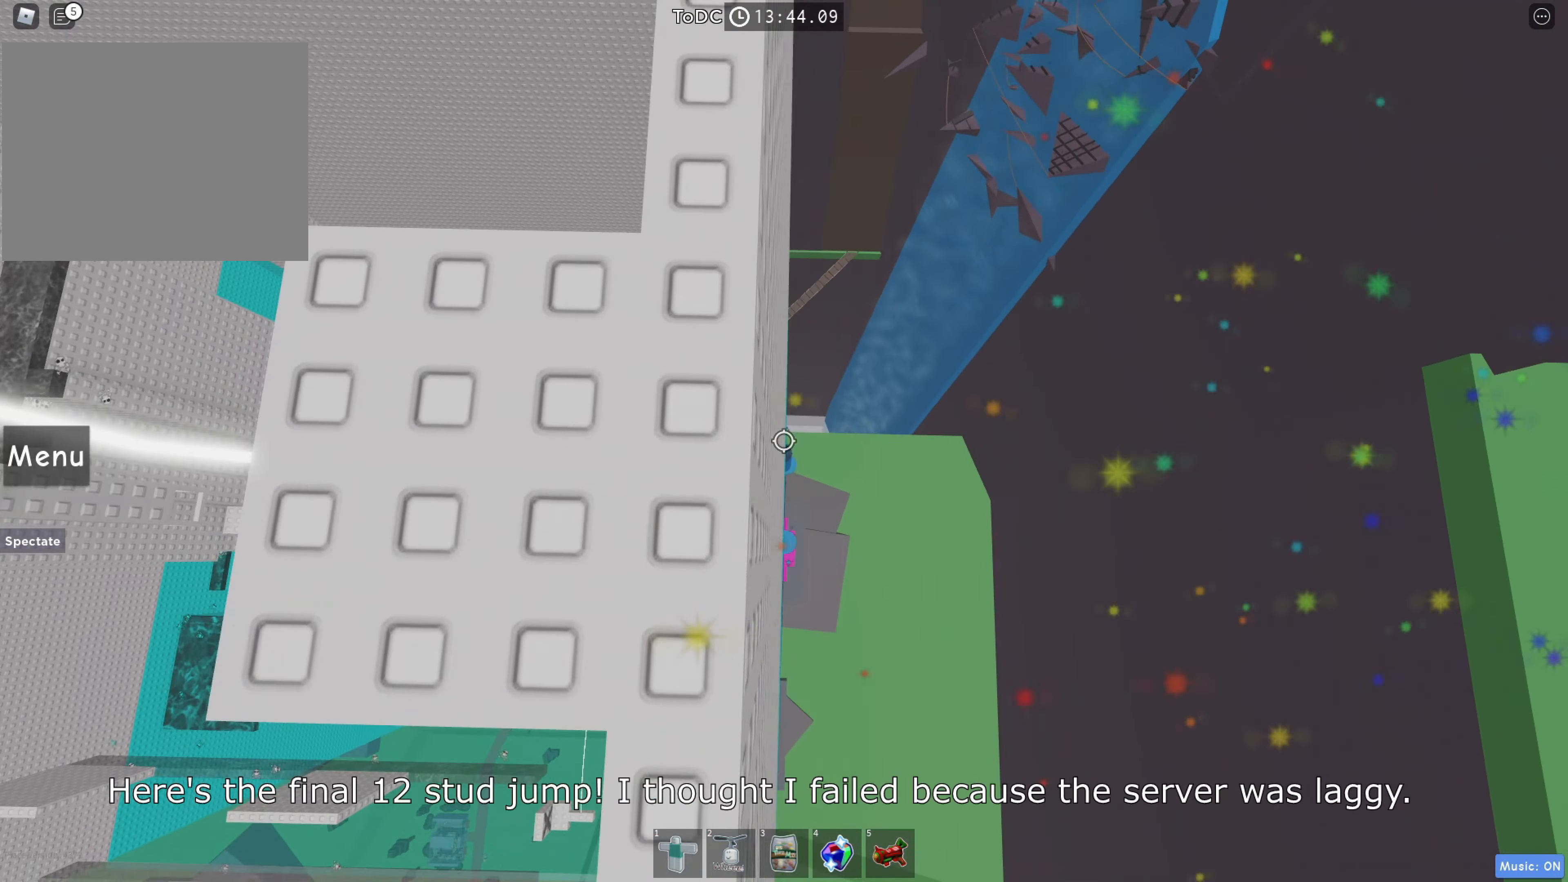
{"keys": [], "events": [[400, "w", "down"], [450, "w", "up"]]}
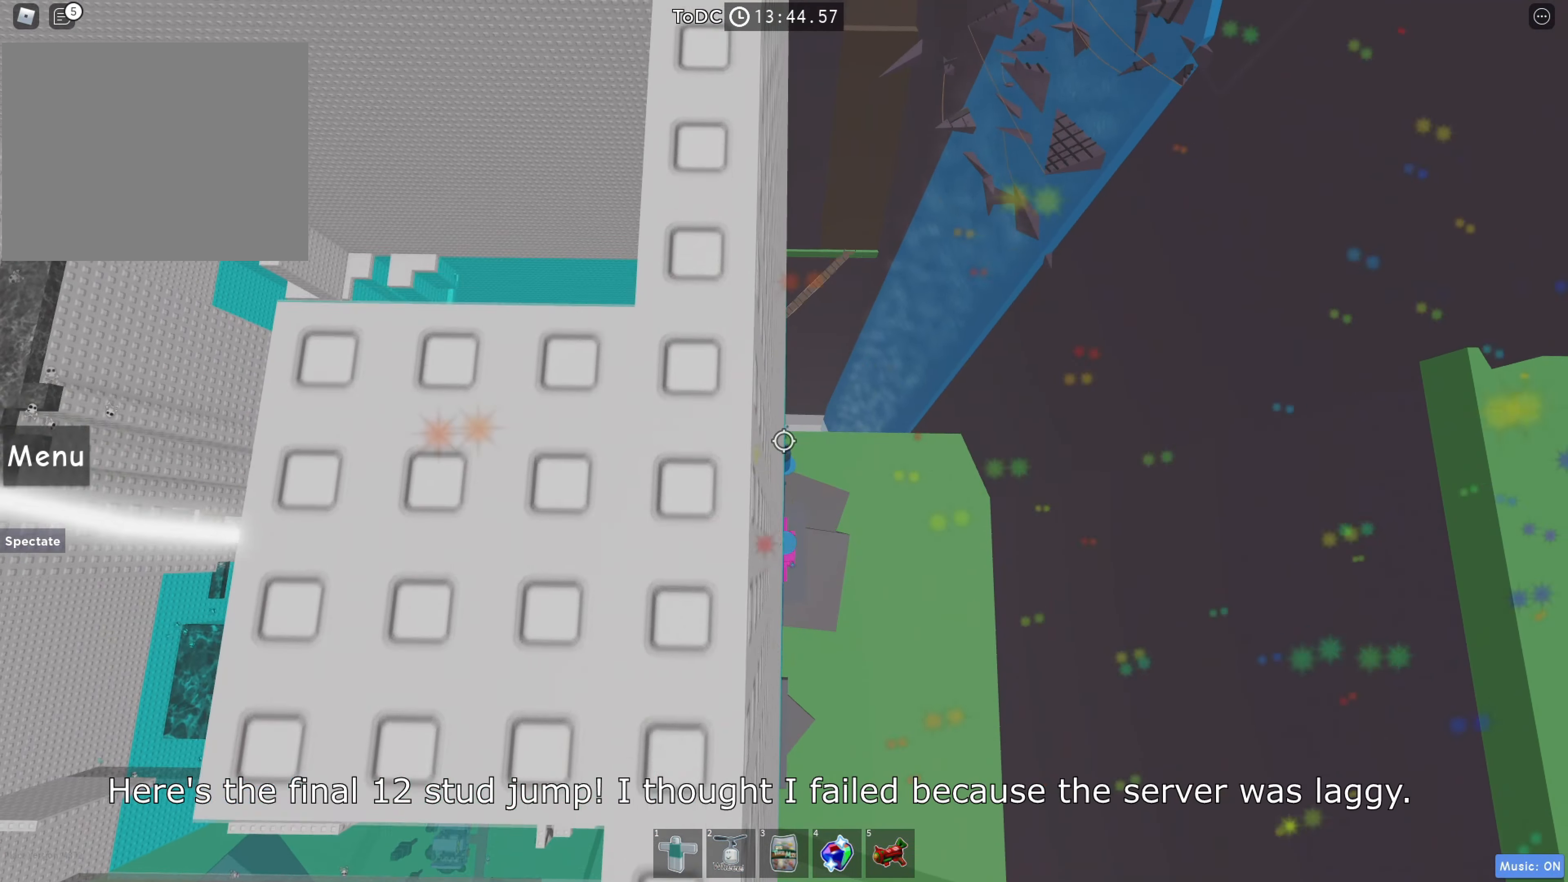
{"keys": ["d", "e", "space"], "events": [[67, "shift", "down"], [133, "shift", "up"], [367, "d", "down"], [367, "shift", "down"], [450, "space", "down"], [467, "shift", "up"], [483, "e", "down"]]}
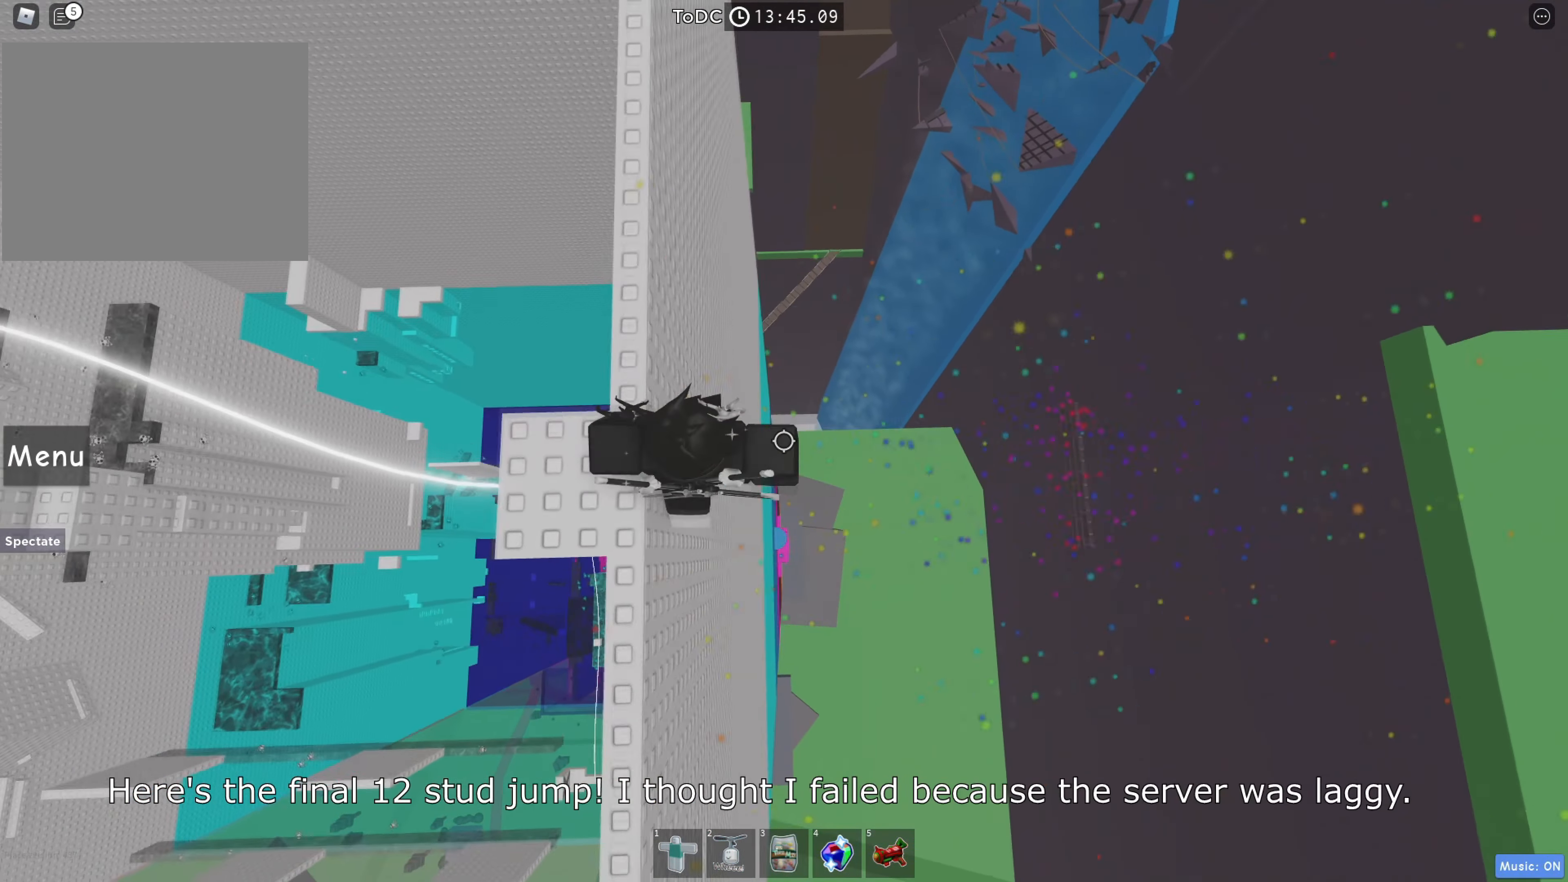
{"keys": ["d"], "events": [[150, "e", "up"], [350, "space", "up"]]}
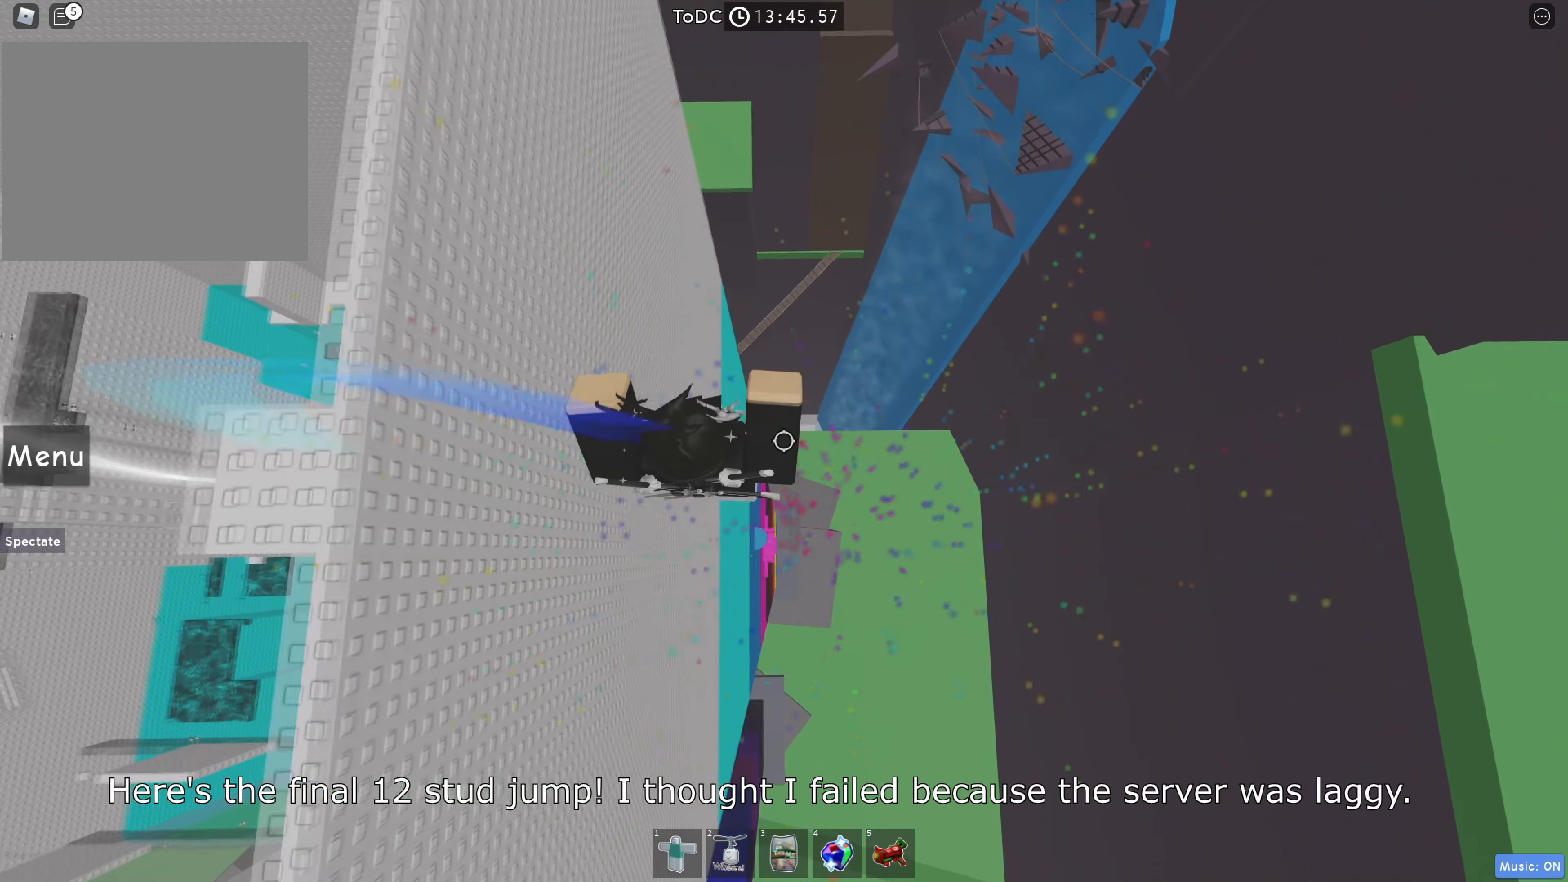
{"keys": [], "events": [[167, "space", "down"], [250, "d", "up"], [317, "space", "up"]]}